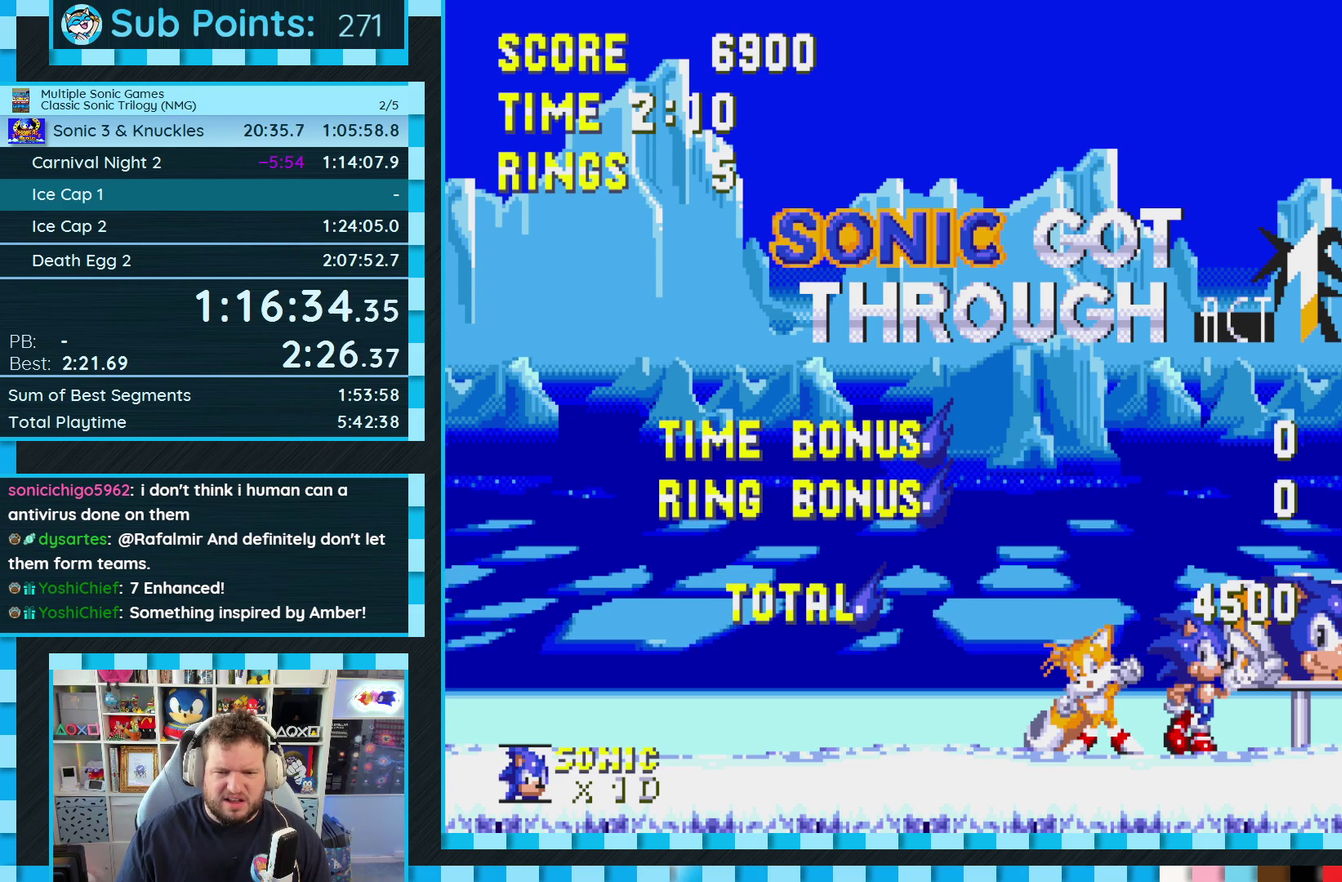
Gameplay with a controller (Xbox layout); each line is a JSON object with the inputs held at the frame after it. "events" lists button and stick changes between this image and that frame as [ms after this image, input, new state], when the widget could be followed in between. Not read: L2 L3 R2 R3.
{"buttons": ["DPAD_RIGHT"], "events": [[133, "DPAD_RIGHT", "down"]]}
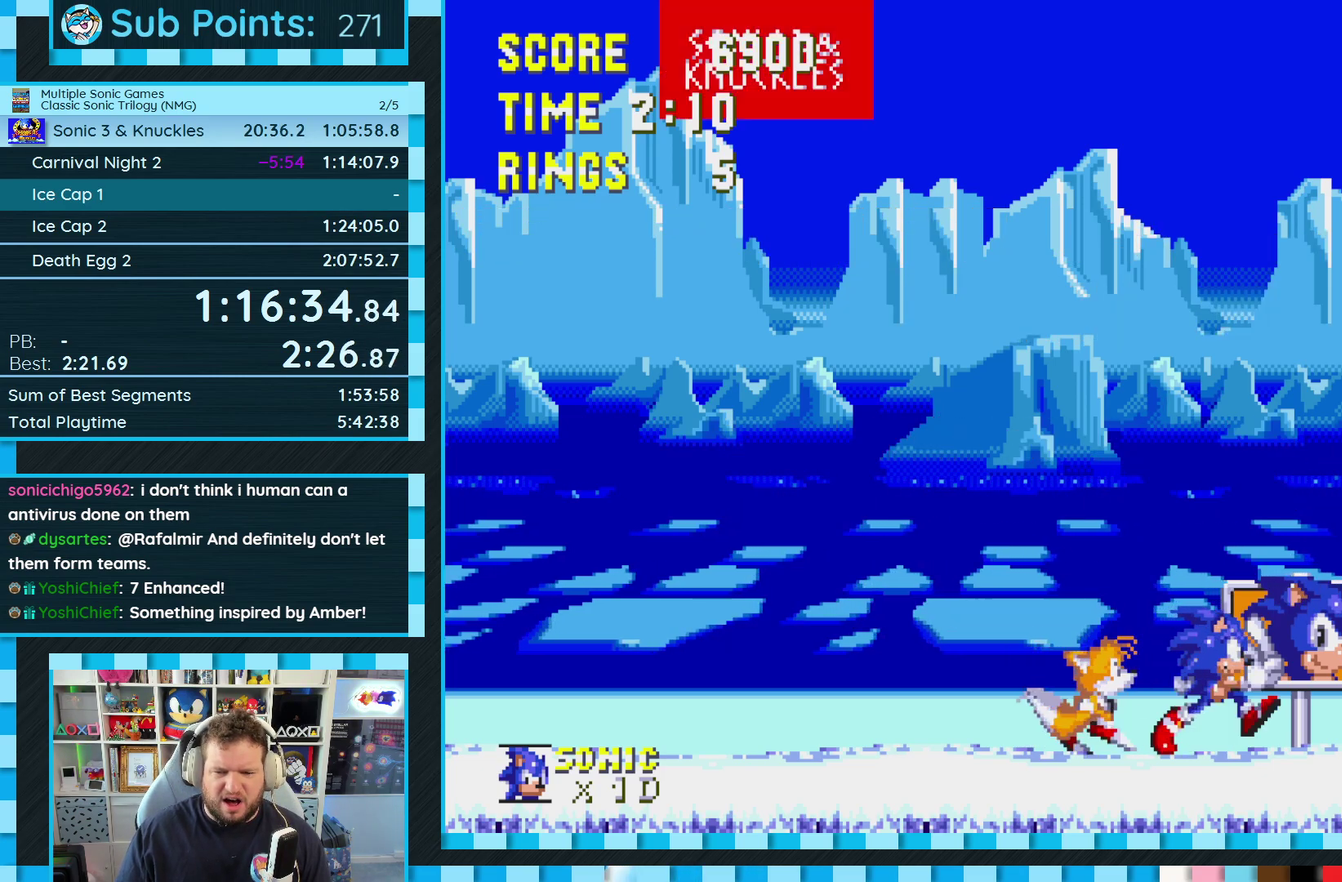
{"buttons": ["DPAD_LEFT"], "events": [[267, "DPAD_RIGHT", "up"], [417, "DPAD_LEFT", "down"]]}
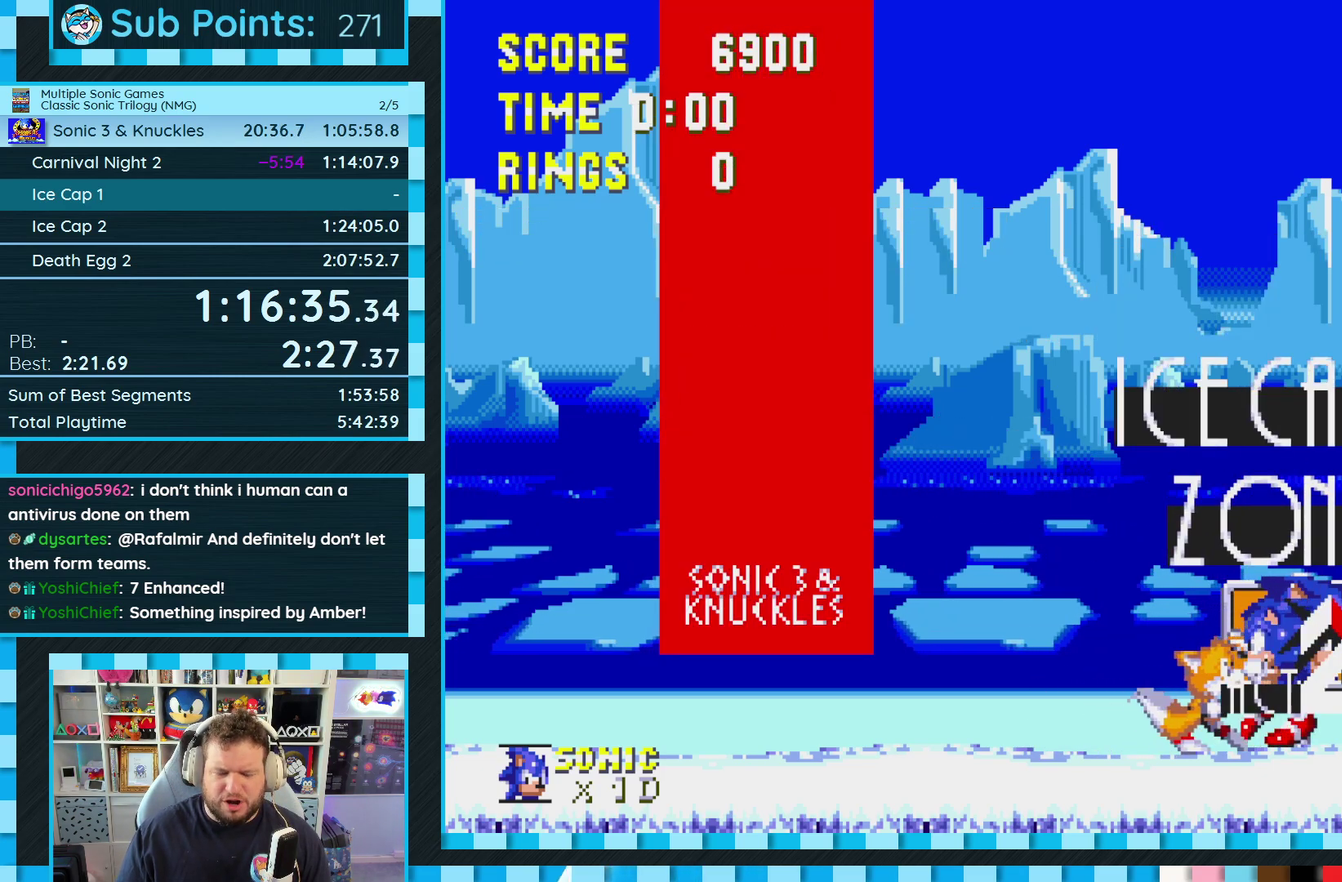
{"buttons": [], "events": [[333, "DPAD_LEFT", "up"]]}
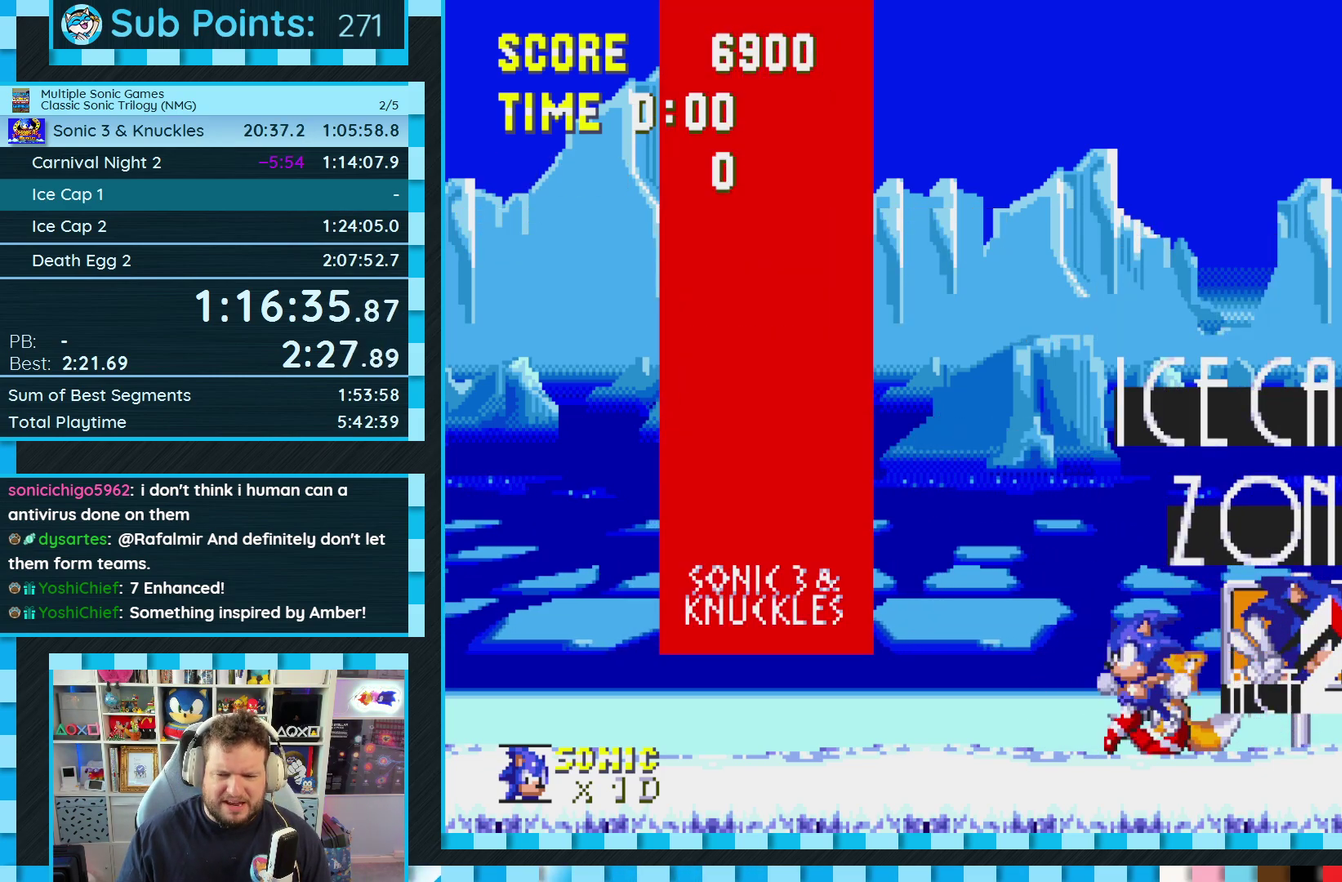
{"buttons": ["DPAD_RIGHT"], "events": [[17, "DPAD_RIGHT", "down"]]}
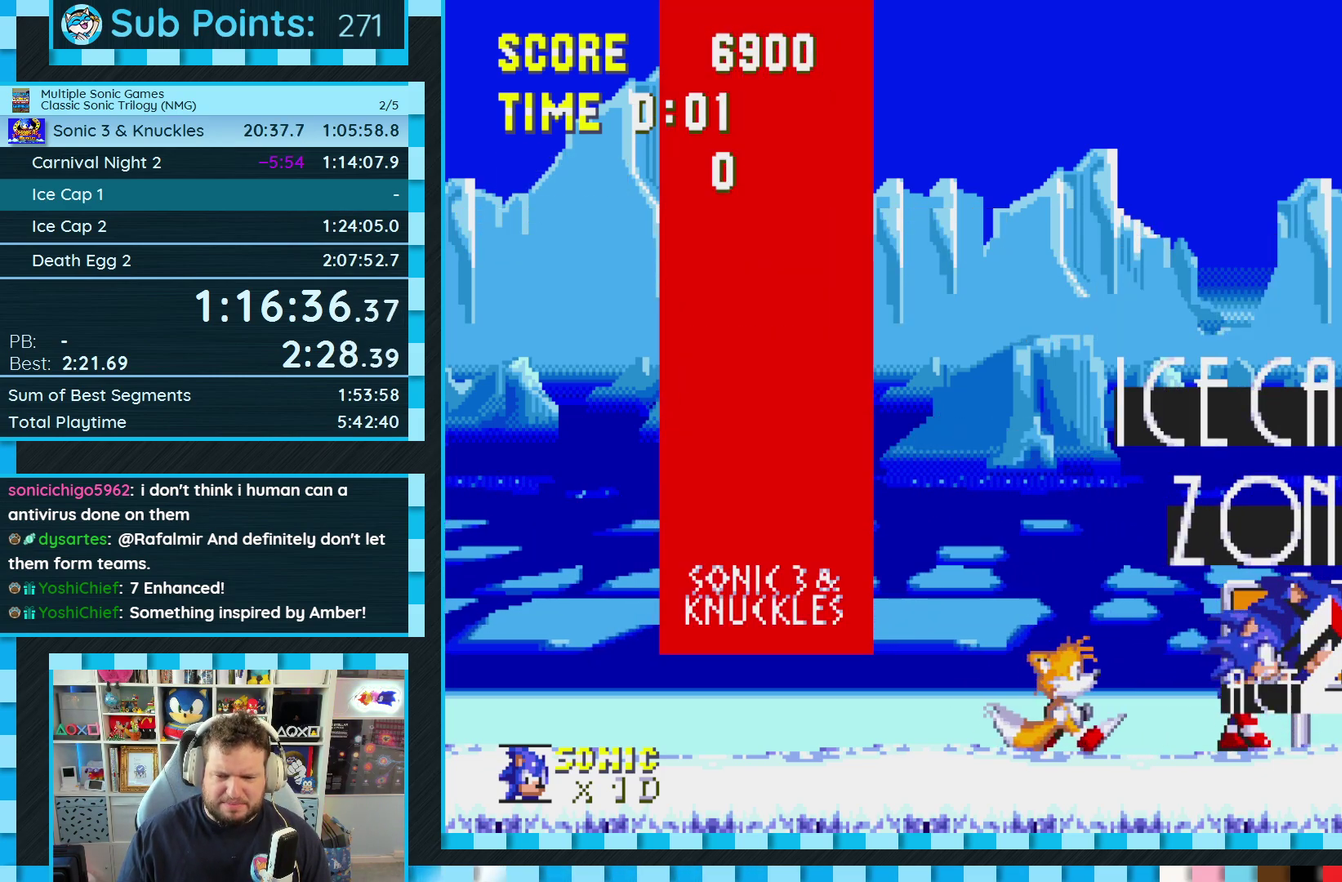
{"buttons": [], "events": [[117, "DPAD_RIGHT", "up"]]}
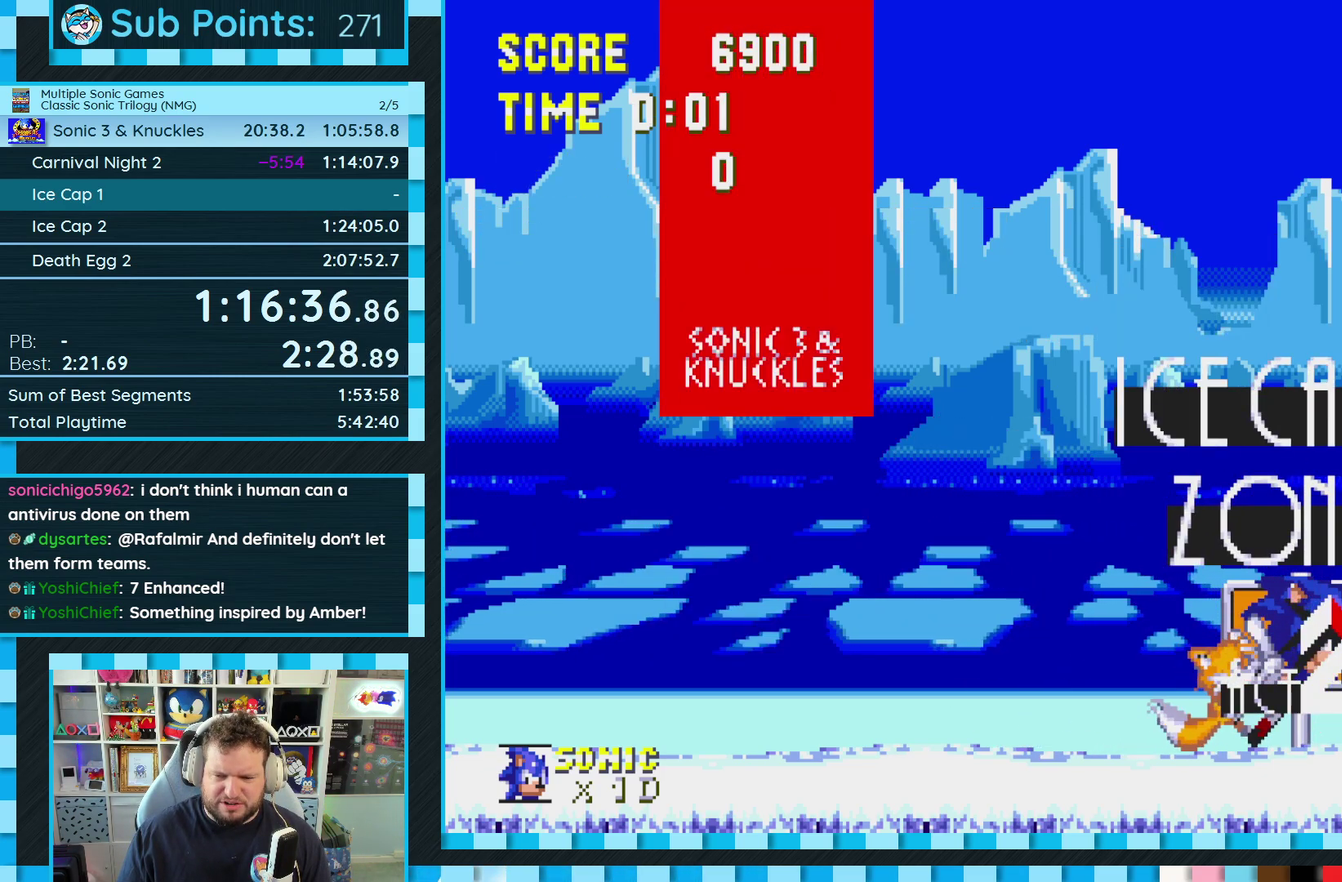
{"buttons": ["A", "DPAD_RIGHT"], "events": [[100, "DPAD_RIGHT", "down"], [250, "DPAD_RIGHT", "up"], [367, "DPAD_RIGHT", "down"], [417, "A", "down"]]}
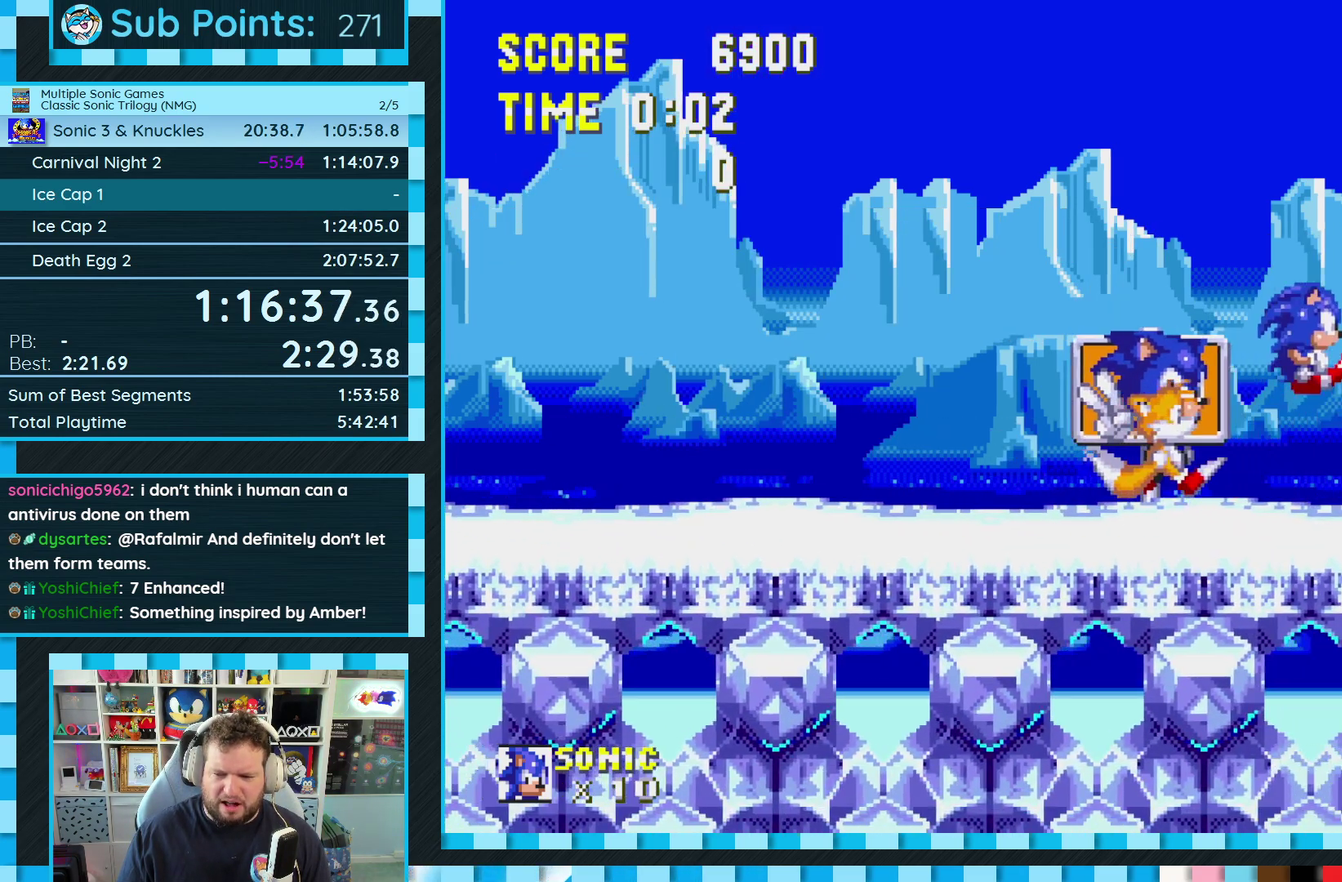
{"buttons": ["DPAD_RIGHT"], "events": [[17, "A", "up"], [250, "DPAD_RIGHT", "up"], [500, "DPAD_RIGHT", "down"]]}
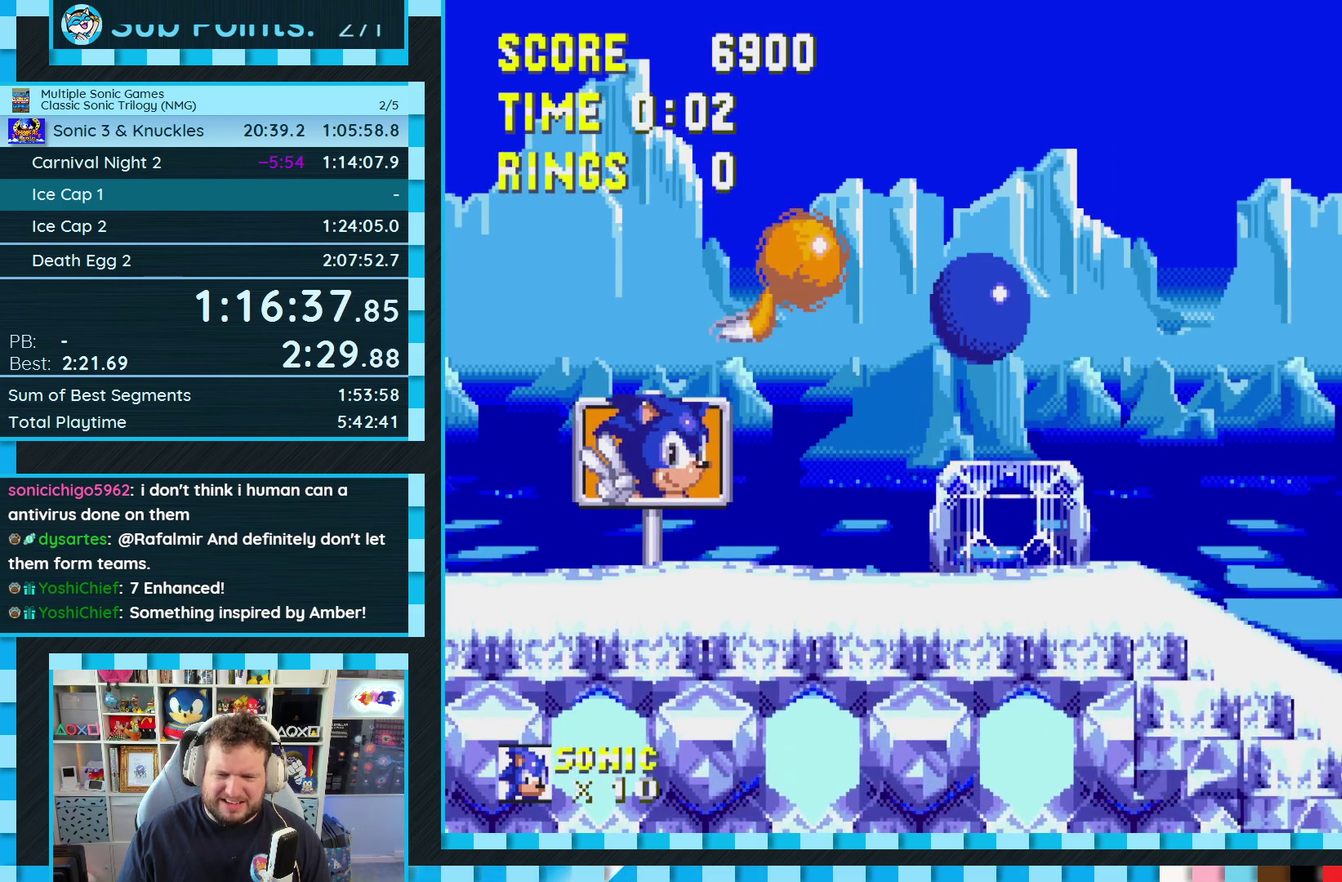
{"buttons": ["DPAD_LEFT"], "events": [[133, "DPAD_RIGHT", "up"], [233, "DPAD_LEFT", "down"]]}
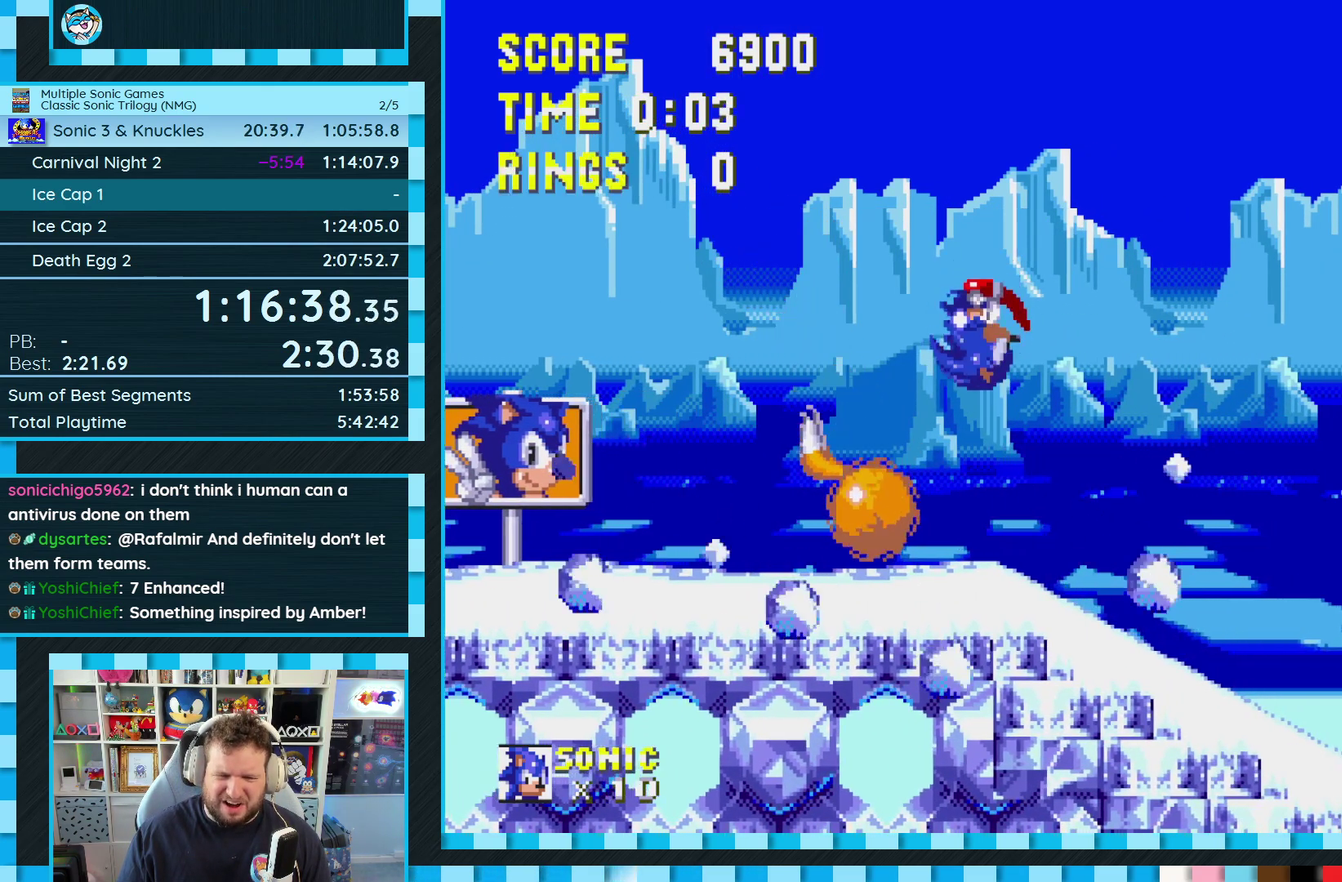
{"buttons": ["DPAD_DOWN"], "events": [[150, "DPAD_LEFT", "up"], [233, "DPAD_RIGHT", "down"], [333, "DPAD_RIGHT", "up"], [500, "DPAD_DOWN", "down"]]}
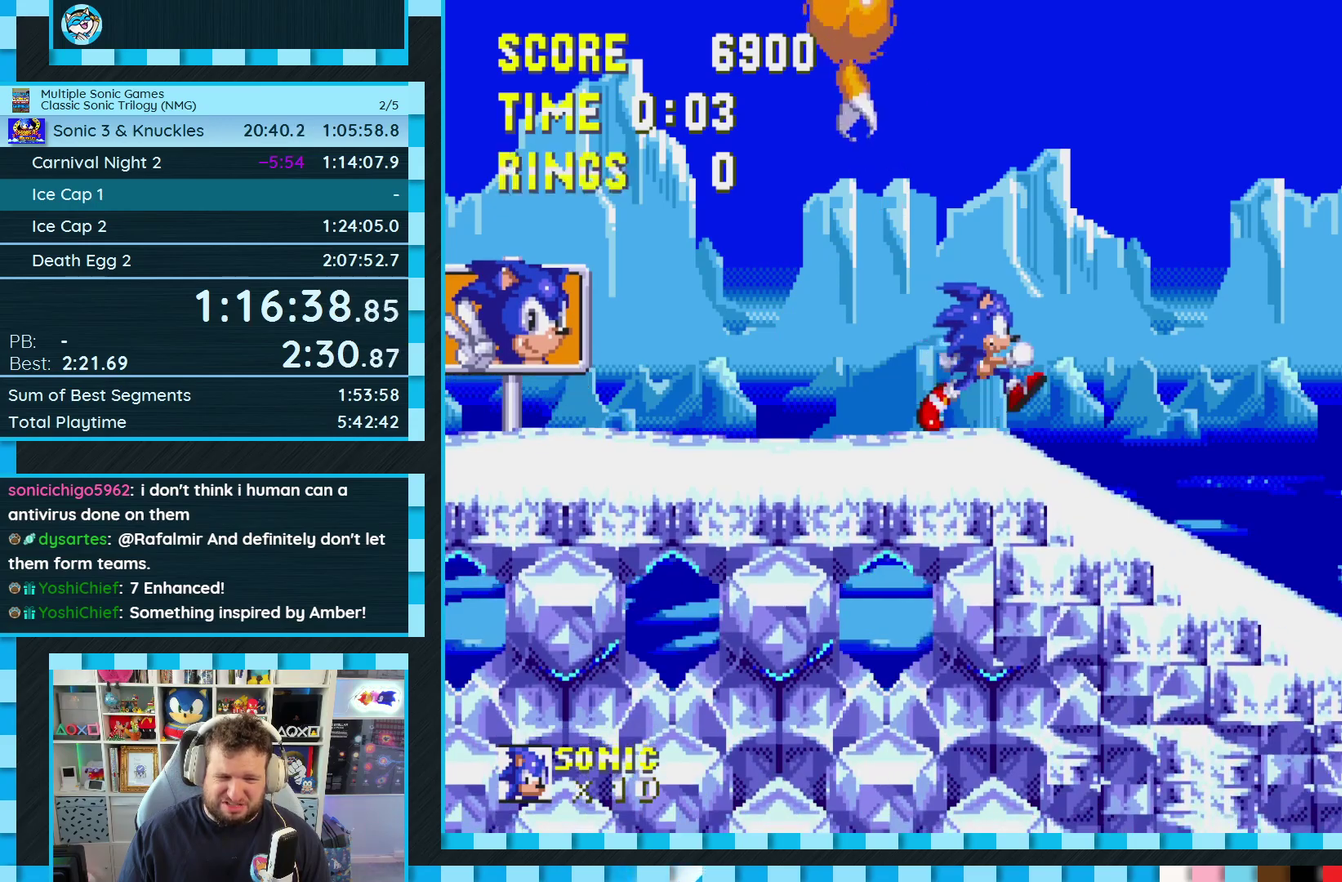
{"buttons": [], "events": [[233, "C", "down"], [250, "B", "down"], [267, "A", "down"], [333, "B", "up"], [333, "C", "up"], [350, "DPAD_DOWN", "up"], [367, "A", "up"]]}
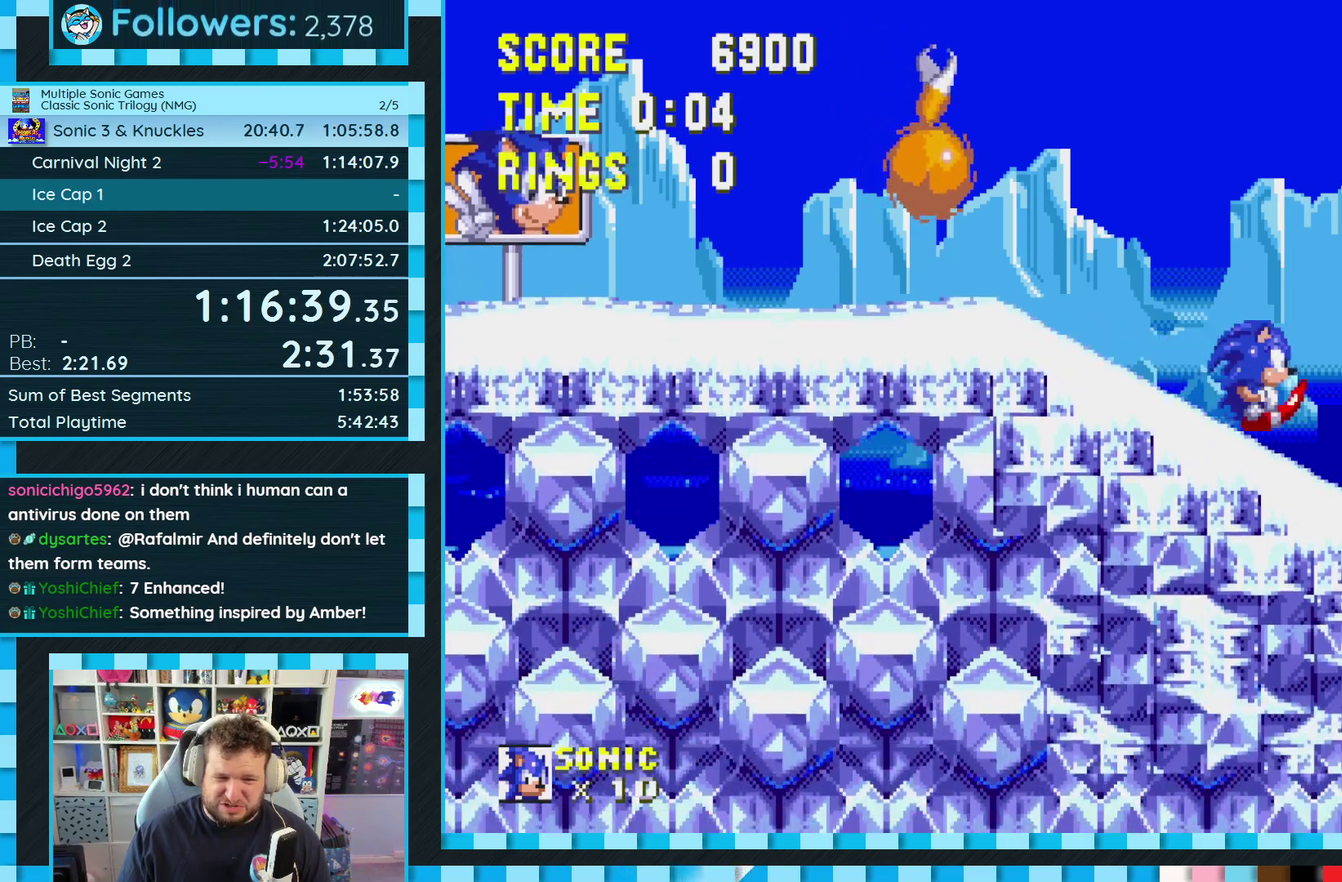
{"buttons": [], "events": [[267, "DPAD_LEFT", "down"], [400, "DPAD_LEFT", "up"]]}
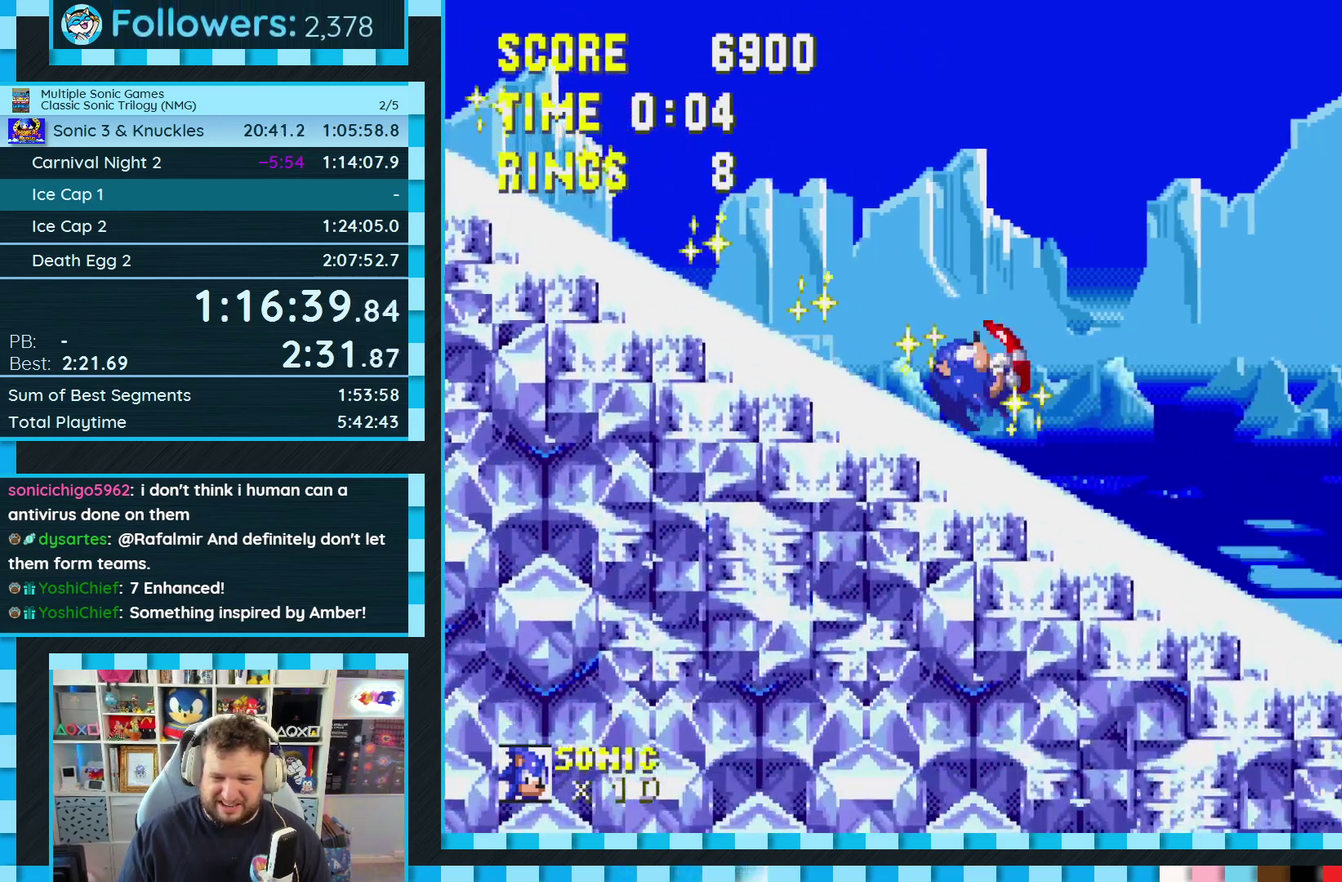
{"buttons": ["DPAD_RIGHT"], "events": [[383, "DPAD_RIGHT", "down"]]}
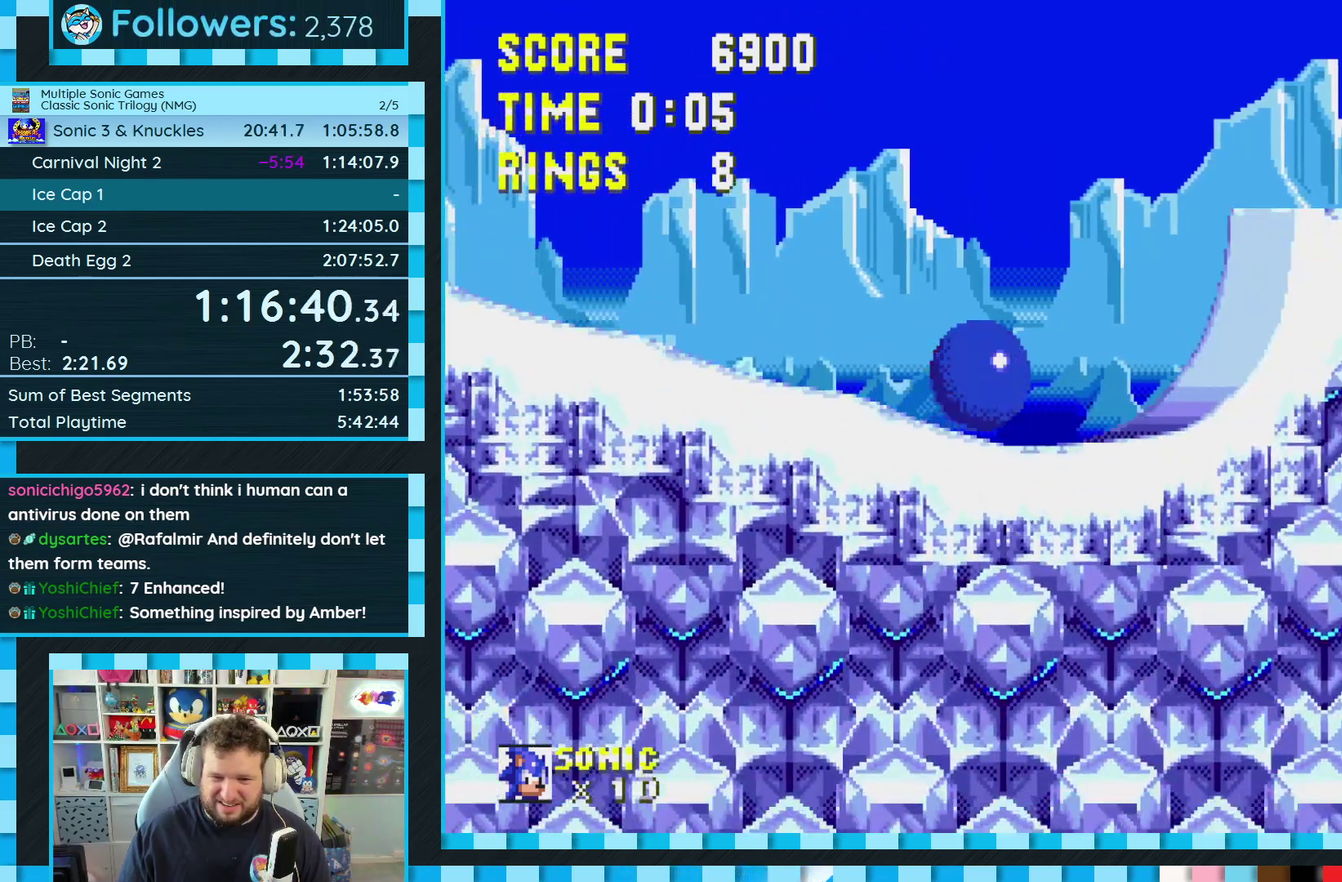
{"buttons": ["DPAD_RIGHT"], "events": [[133, "A", "down"], [250, "A", "up"]]}
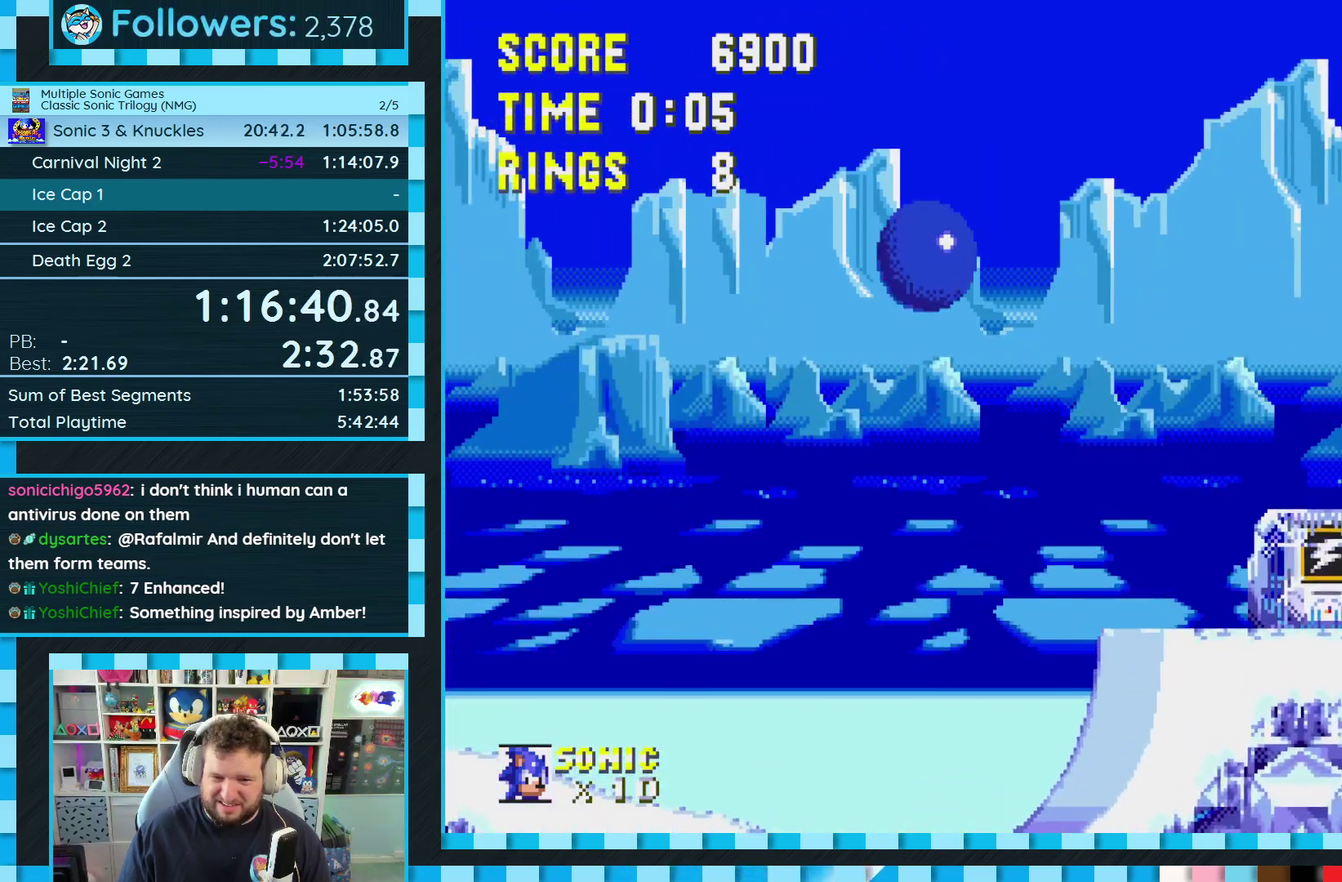
{"buttons": ["DPAD_RIGHT"], "events": [[167, "DPAD_RIGHT", "up"], [400, "DPAD_RIGHT", "down"]]}
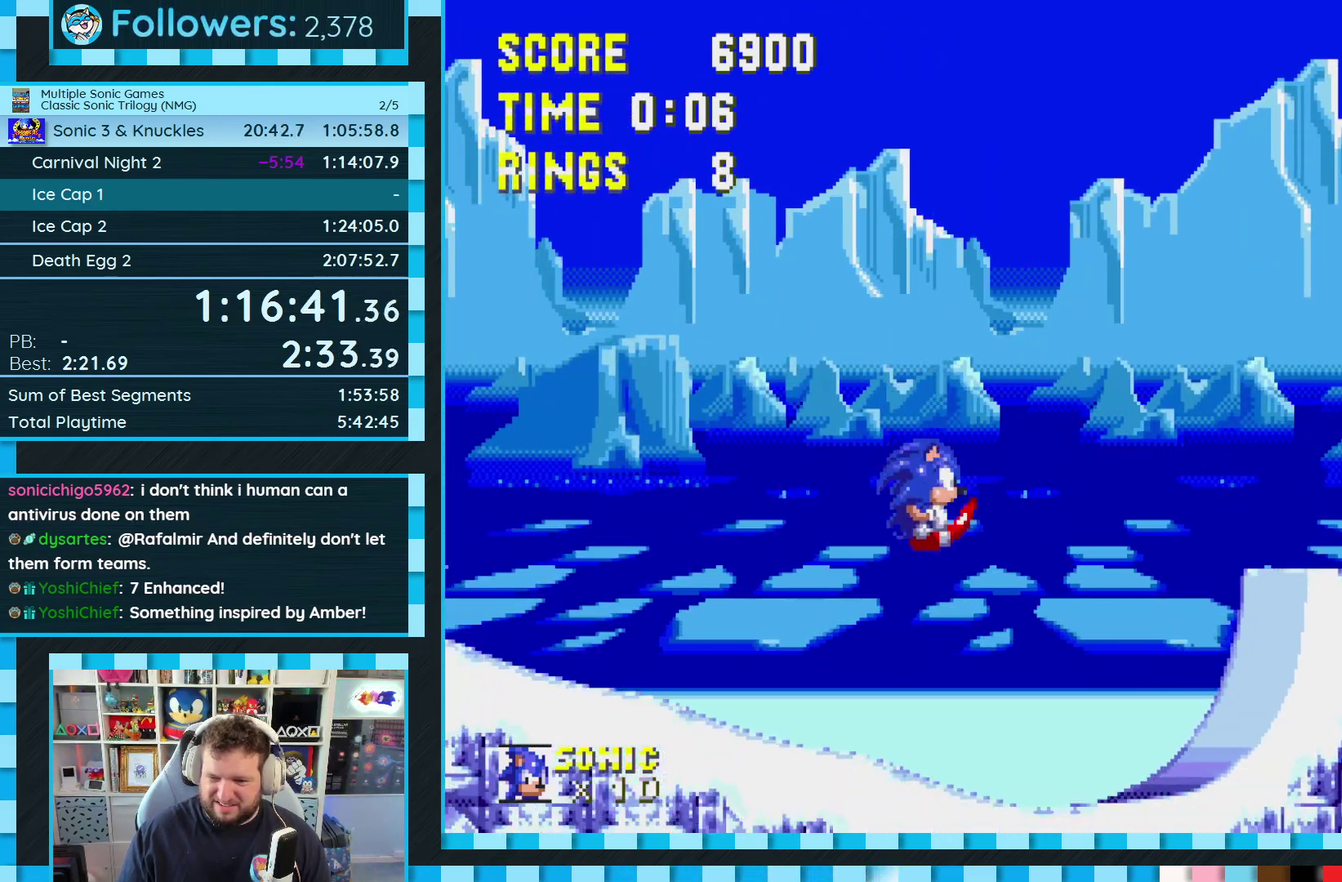
{"buttons": ["A", "DPAD_RIGHT"], "events": [[267, "A", "down"]]}
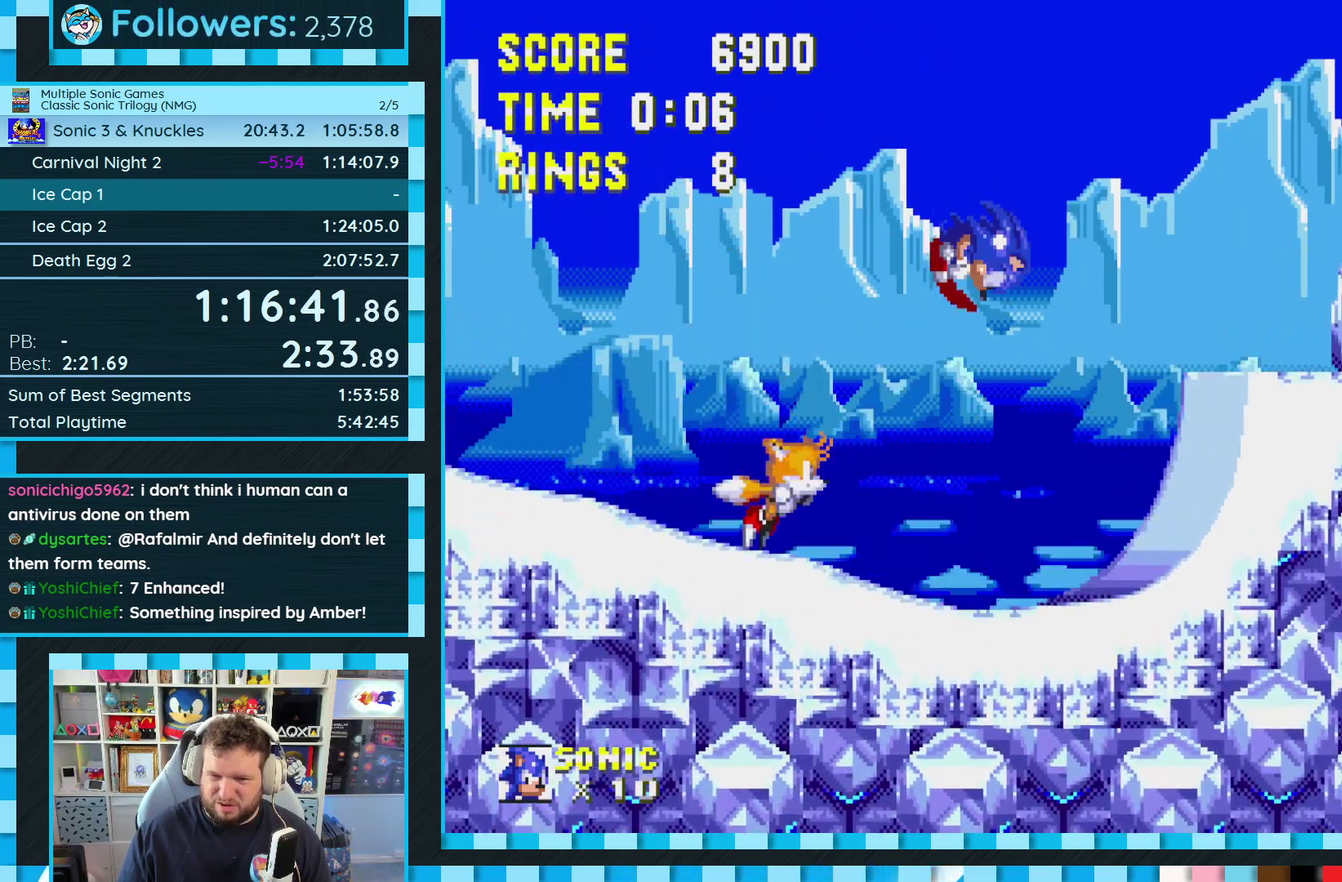
{"buttons": ["A", "DPAD_LEFT"], "events": [[150, "A", "up"], [300, "DPAD_RIGHT", "up"], [450, "DPAD_LEFT", "down"], [483, "A", "down"]]}
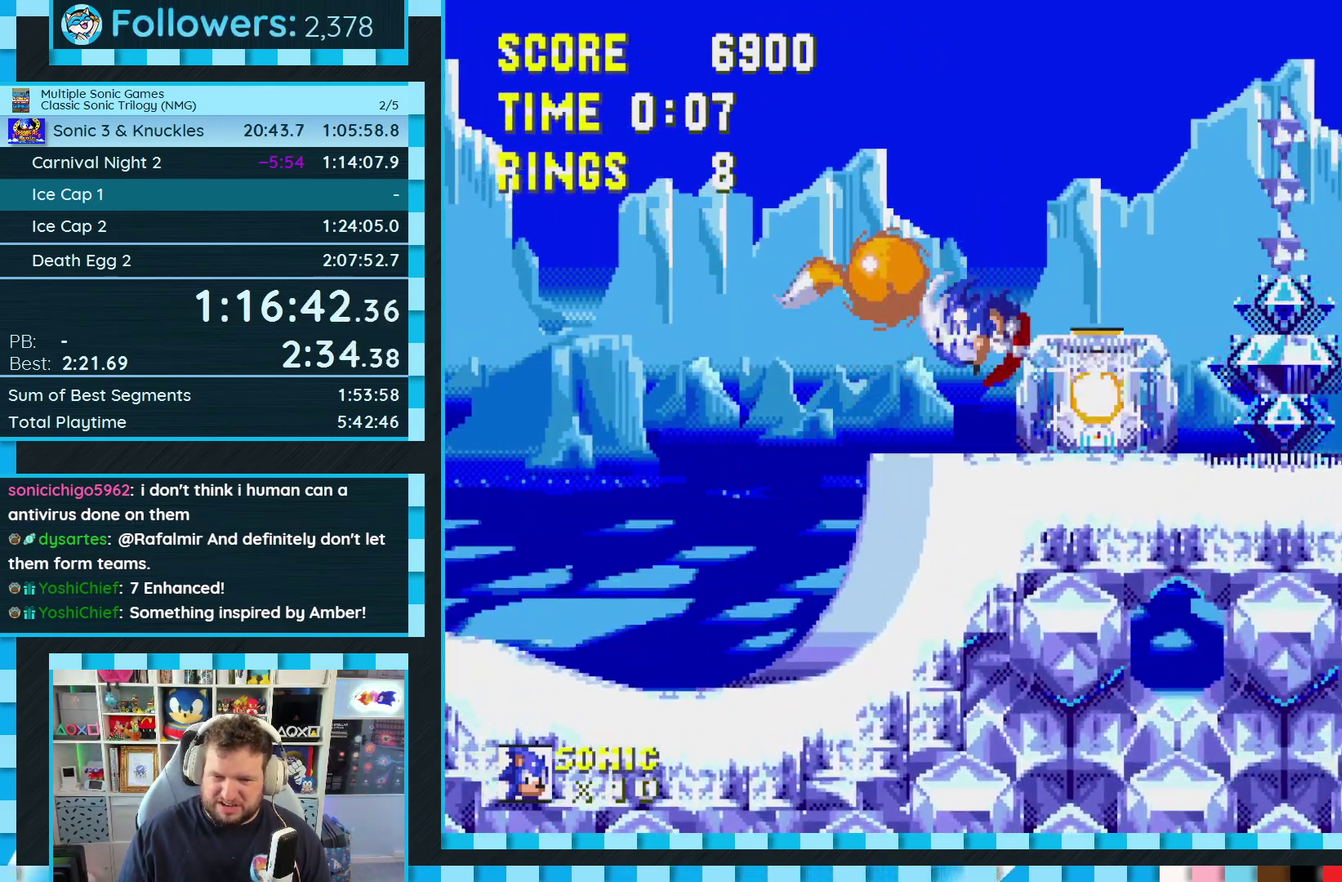
{"buttons": ["DPAD_LEFT"], "events": [[100, "A", "up"]]}
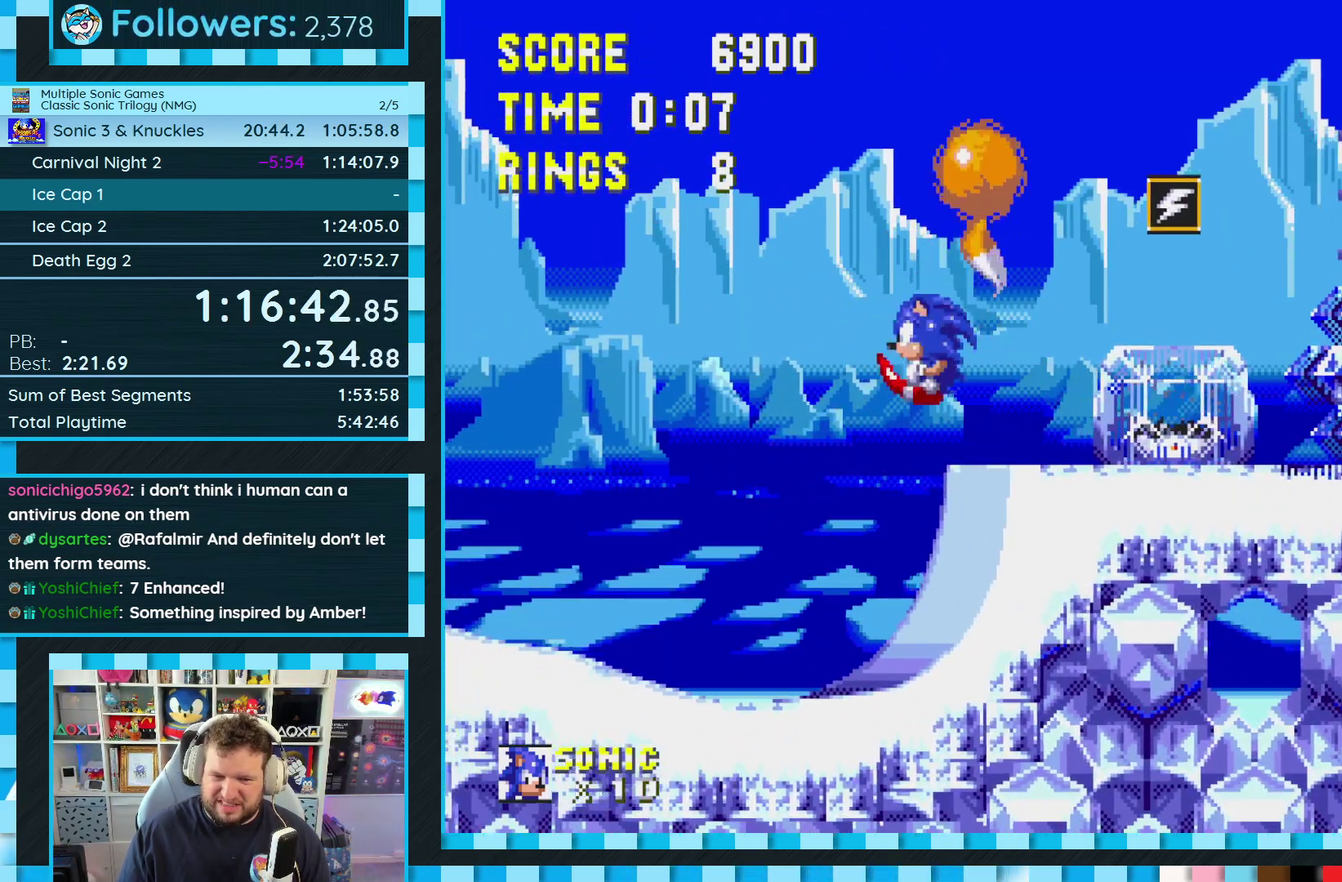
{"buttons": [], "events": [[17, "DPAD_LEFT", "up"], [117, "DPAD_RIGHT", "down"], [383, "DPAD_RIGHT", "up"]]}
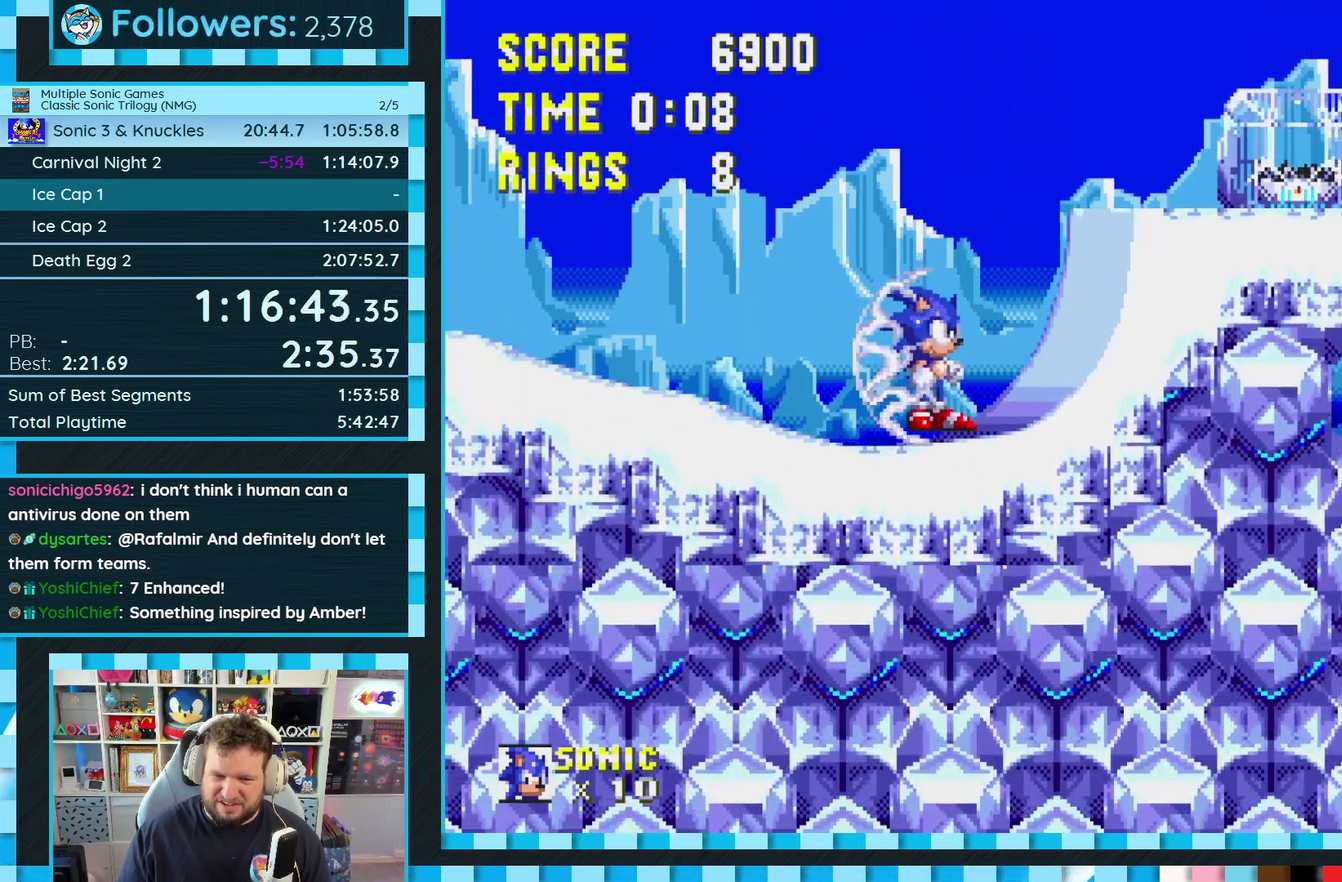
{"buttons": [], "events": [[50, "DPAD_DOWN", "down"], [150, "C", "down"], [167, "B", "down"], [200, "A", "down"], [267, "A", "up"], [350, "B", "up"], [350, "C", "up"], [350, "DPAD_DOWN", "up"]]}
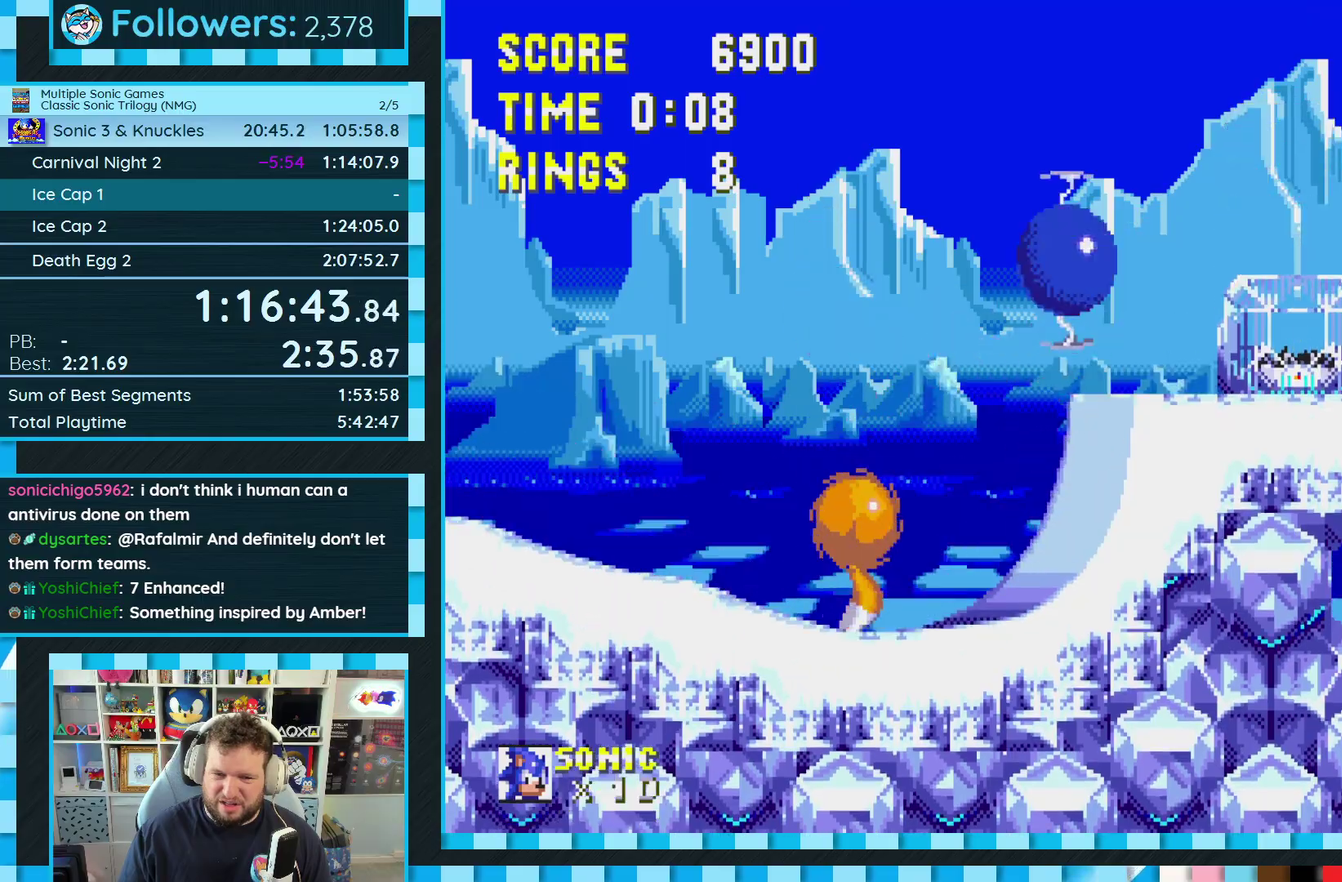
{"buttons": ["DPAD_RIGHT"], "events": [[17, "DPAD_RIGHT", "down"]]}
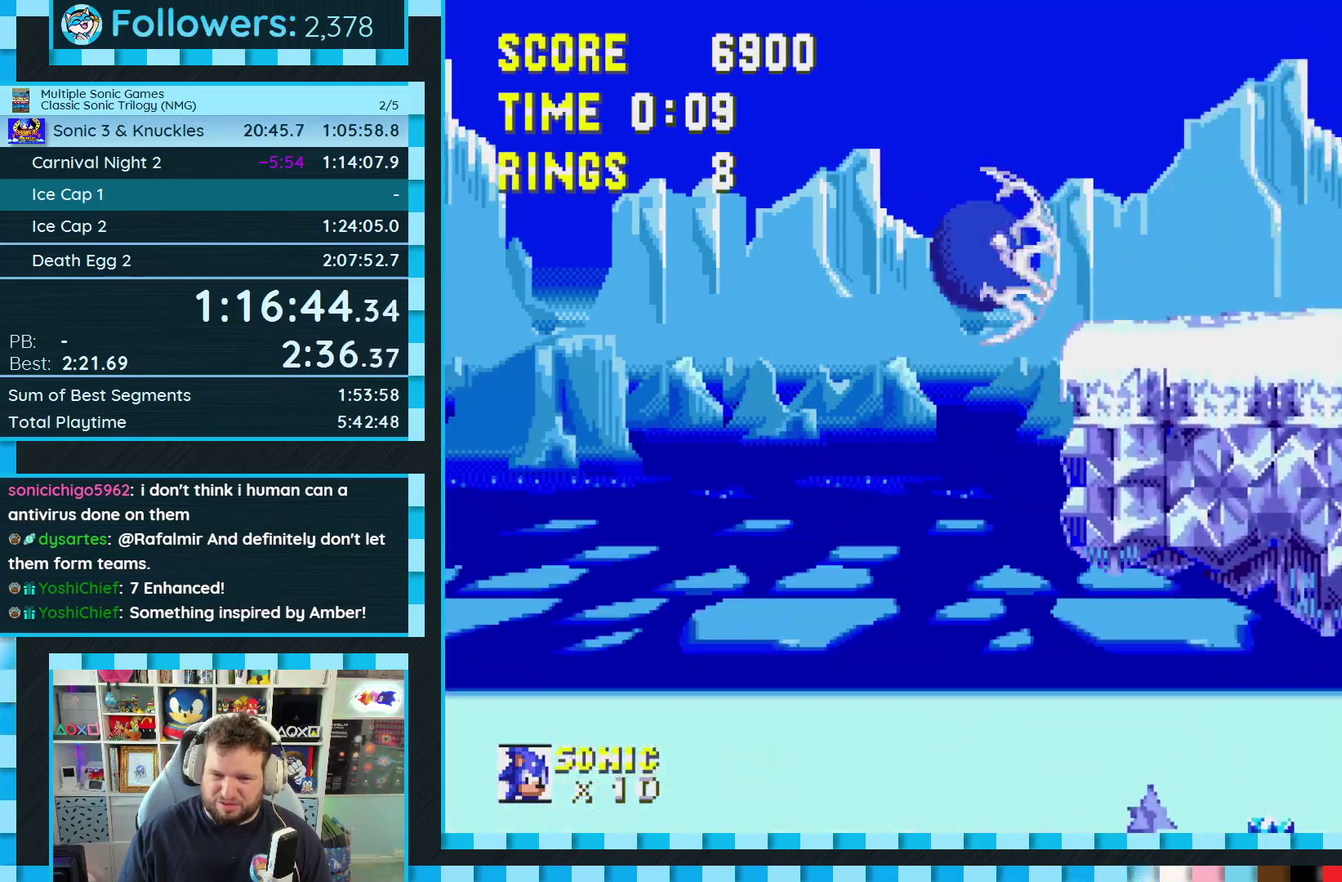
{"buttons": ["DPAD_RIGHT"], "events": []}
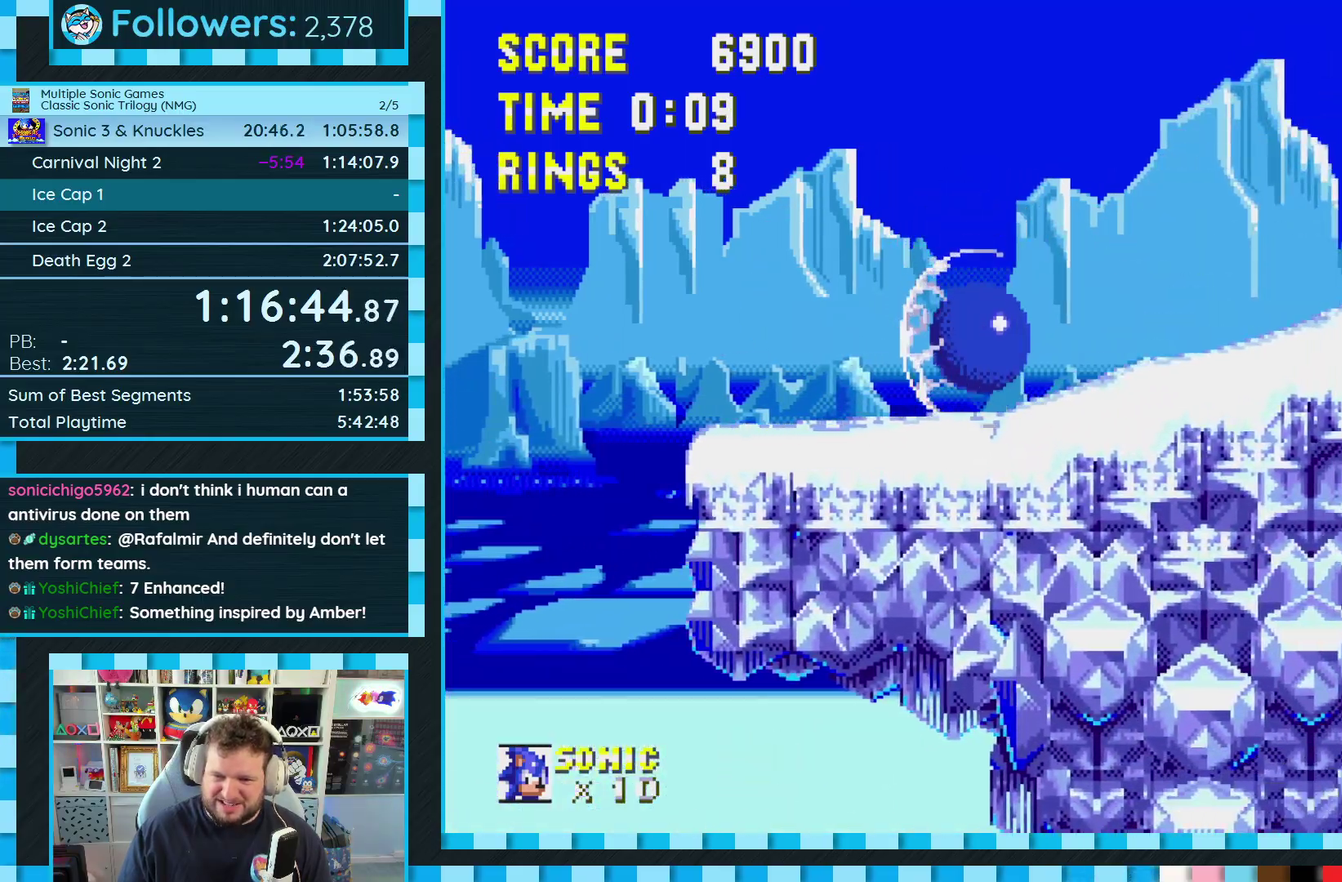
{"buttons": ["A", "DPAD_RIGHT"], "events": [[250, "A", "down"]]}
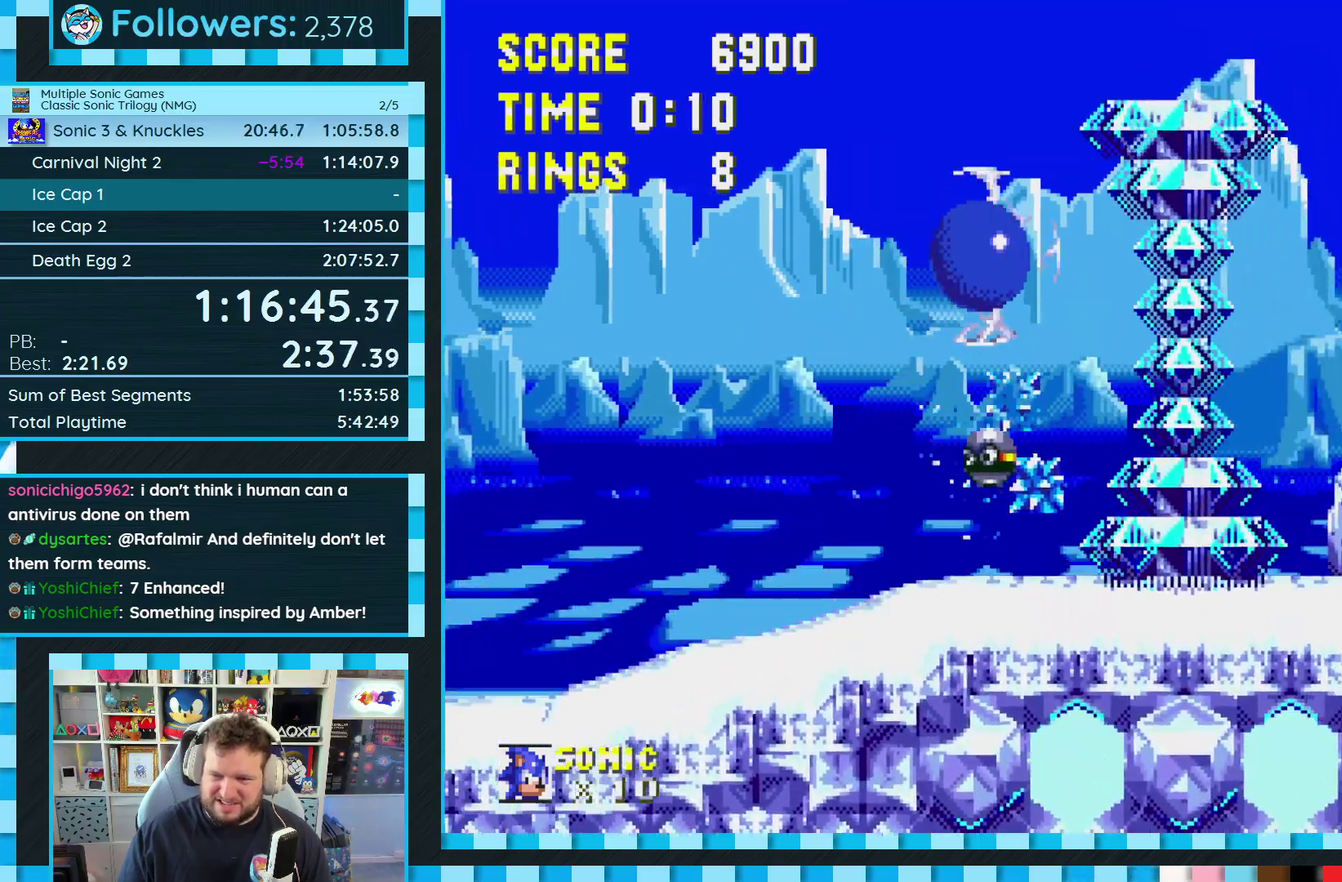
{"buttons": ["DPAD_RIGHT"], "events": [[200, "A", "up"]]}
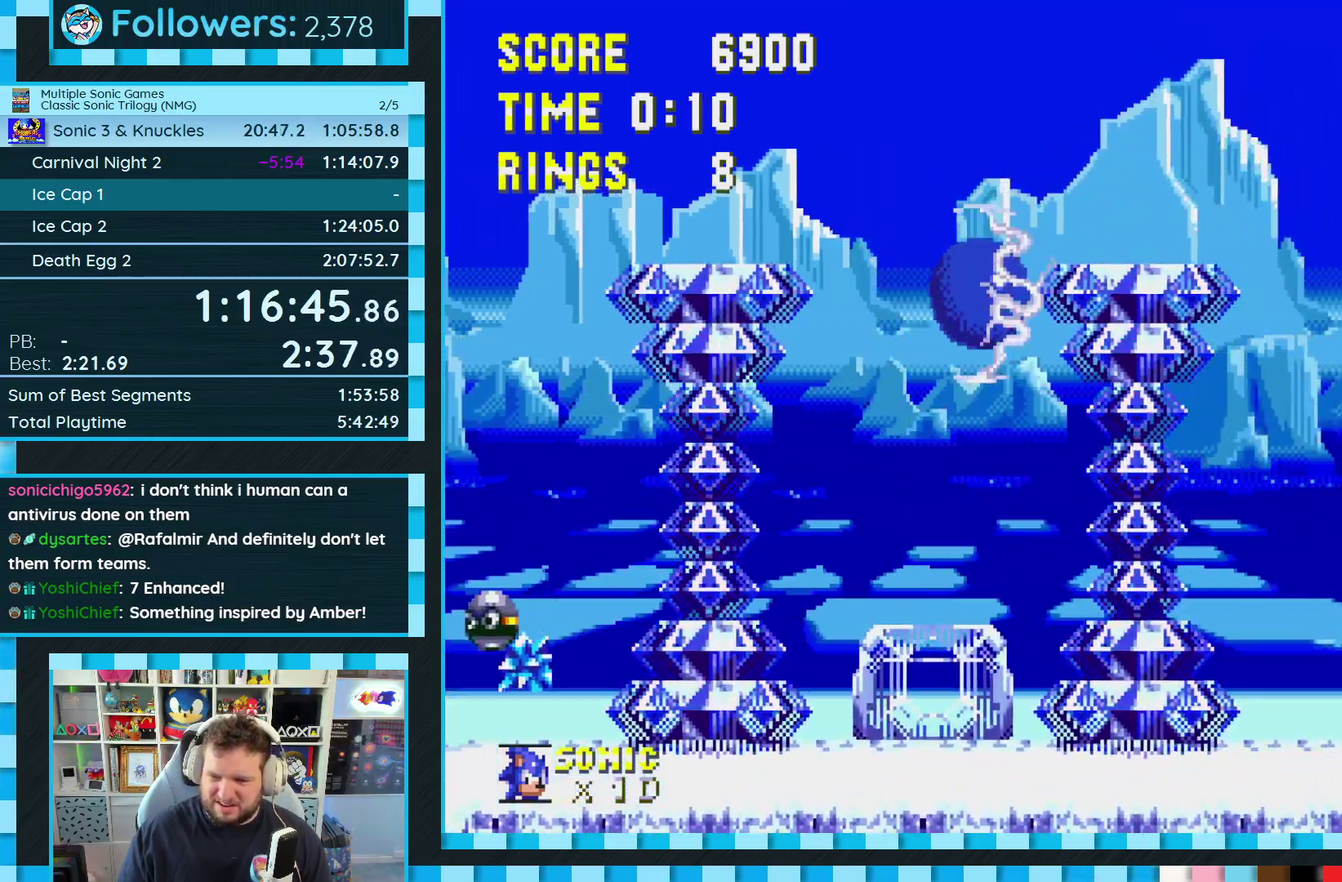
{"buttons": ["DPAD_RIGHT"], "events": []}
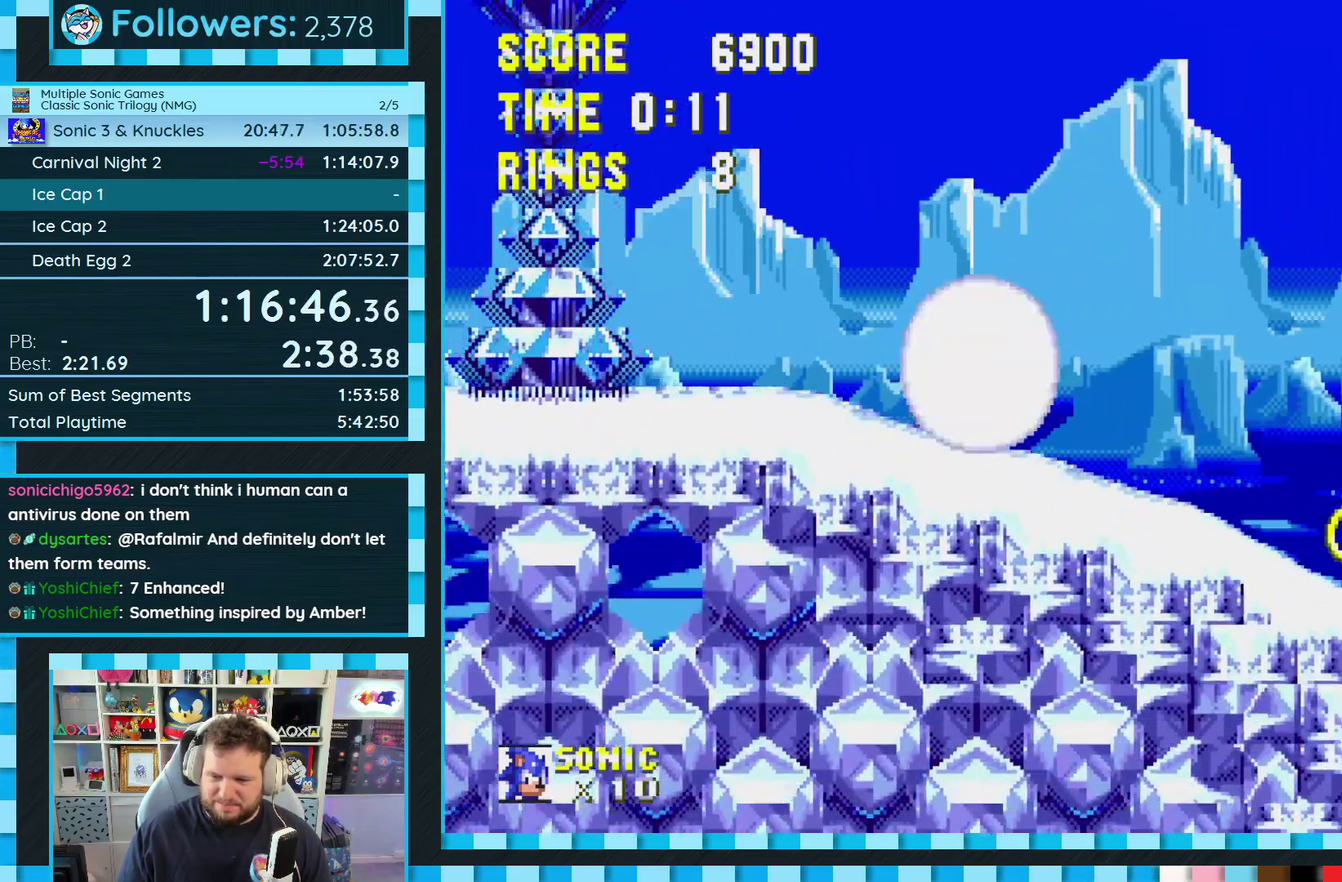
{"buttons": ["A", "DPAD_RIGHT"], "events": [[150, "A", "down"]]}
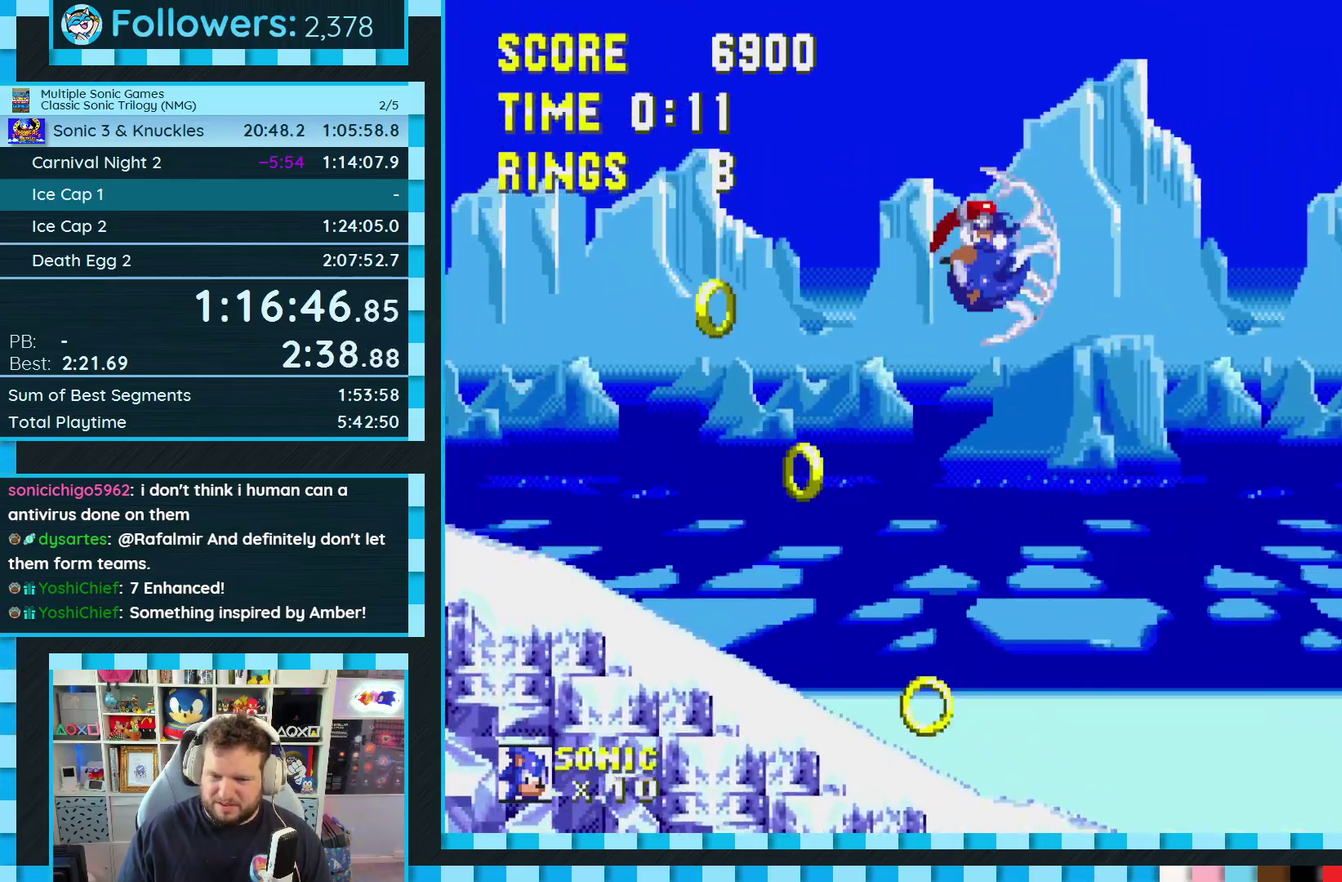
{"buttons": ["DPAD_RIGHT"], "events": [[67, "A", "up"]]}
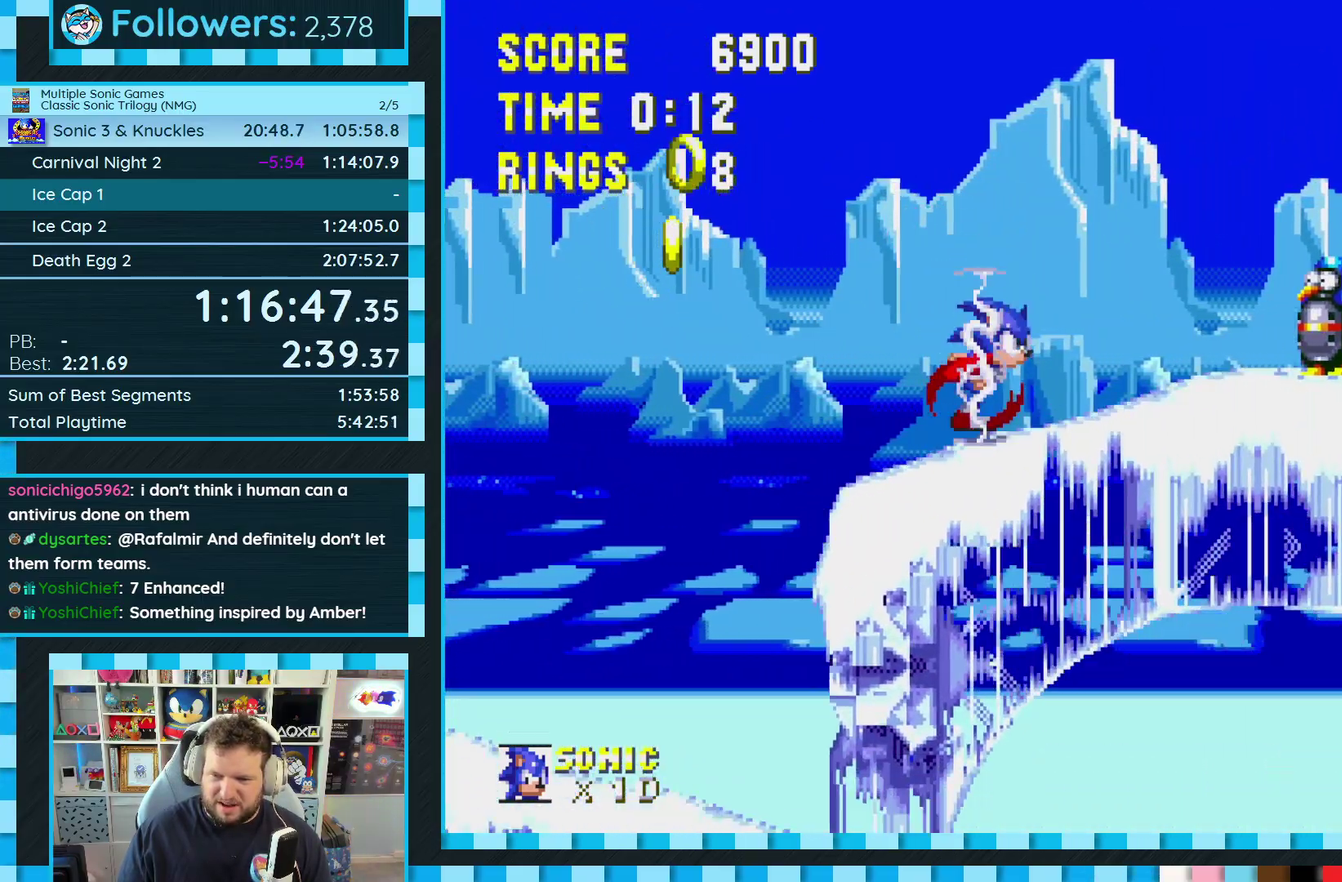
{"buttons": ["A"], "events": [[100, "A", "down"], [250, "DPAD_RIGHT", "up"], [417, "A", "up"], [500, "A", "down"]]}
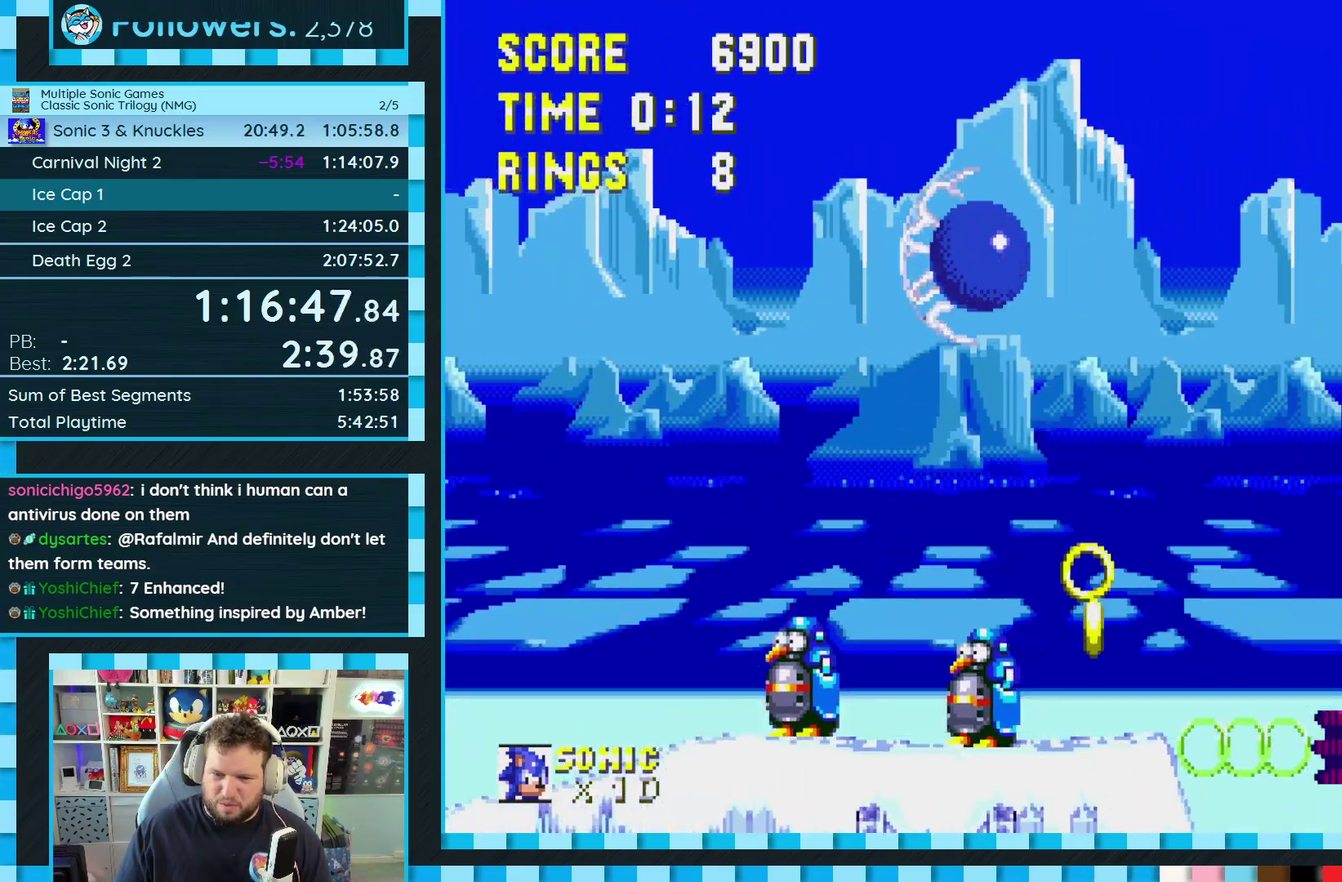
{"buttons": ["A"], "events": [[67, "DPAD_LEFT", "down"], [167, "DPAD_LEFT", "up"]]}
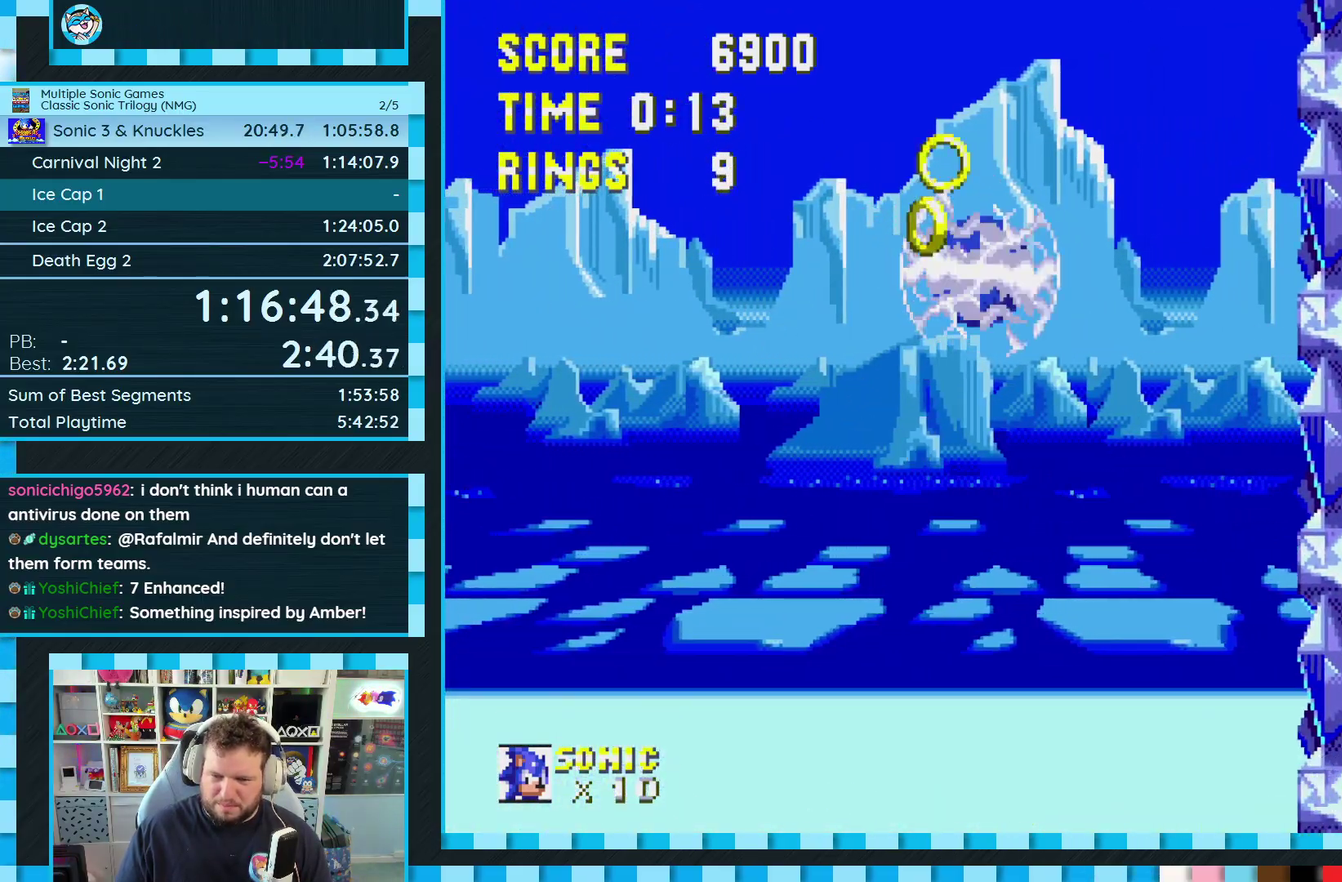
{"buttons": ["DPAD_LEFT"], "events": [[100, "A", "up"], [117, "DPAD_LEFT", "down"], [350, "DPAD_LEFT", "up"], [500, "DPAD_LEFT", "down"]]}
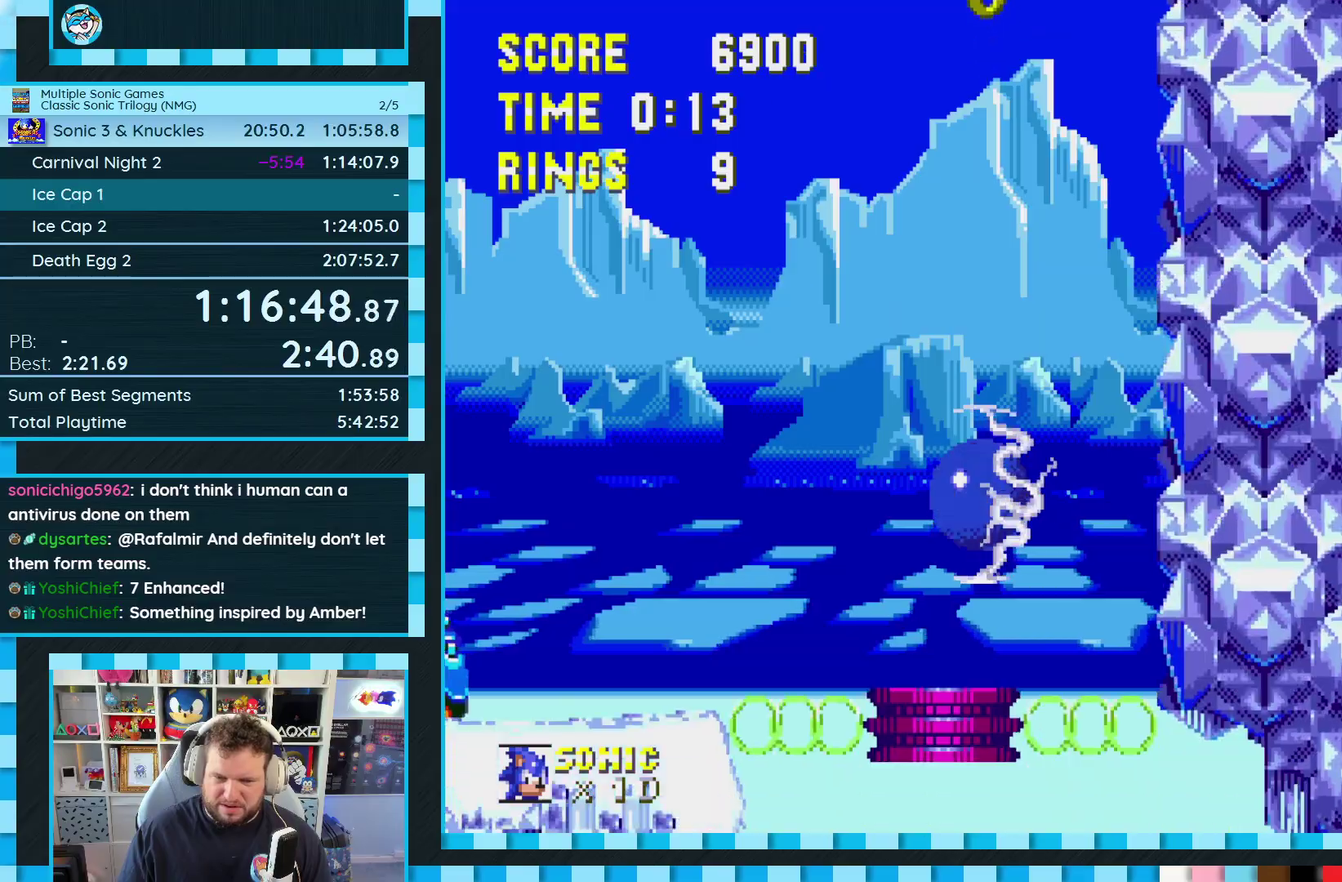
{"buttons": [], "events": [[117, "DPAD_LEFT", "up"], [250, "DPAD_LEFT", "down"], [367, "DPAD_LEFT", "up"]]}
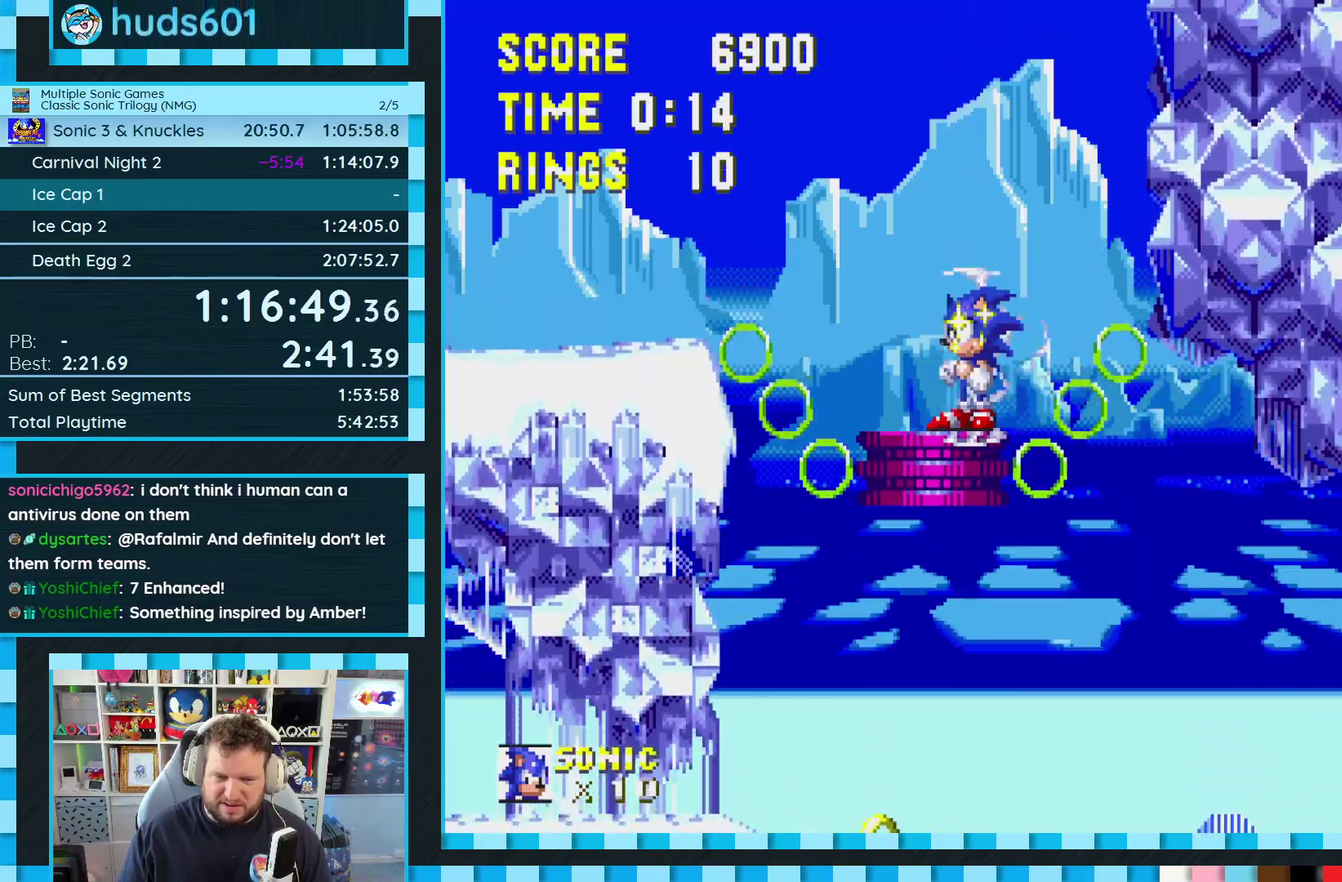
{"buttons": ["A", "DPAD_RIGHT"], "events": [[67, "A", "down"], [317, "DPAD_RIGHT", "down"]]}